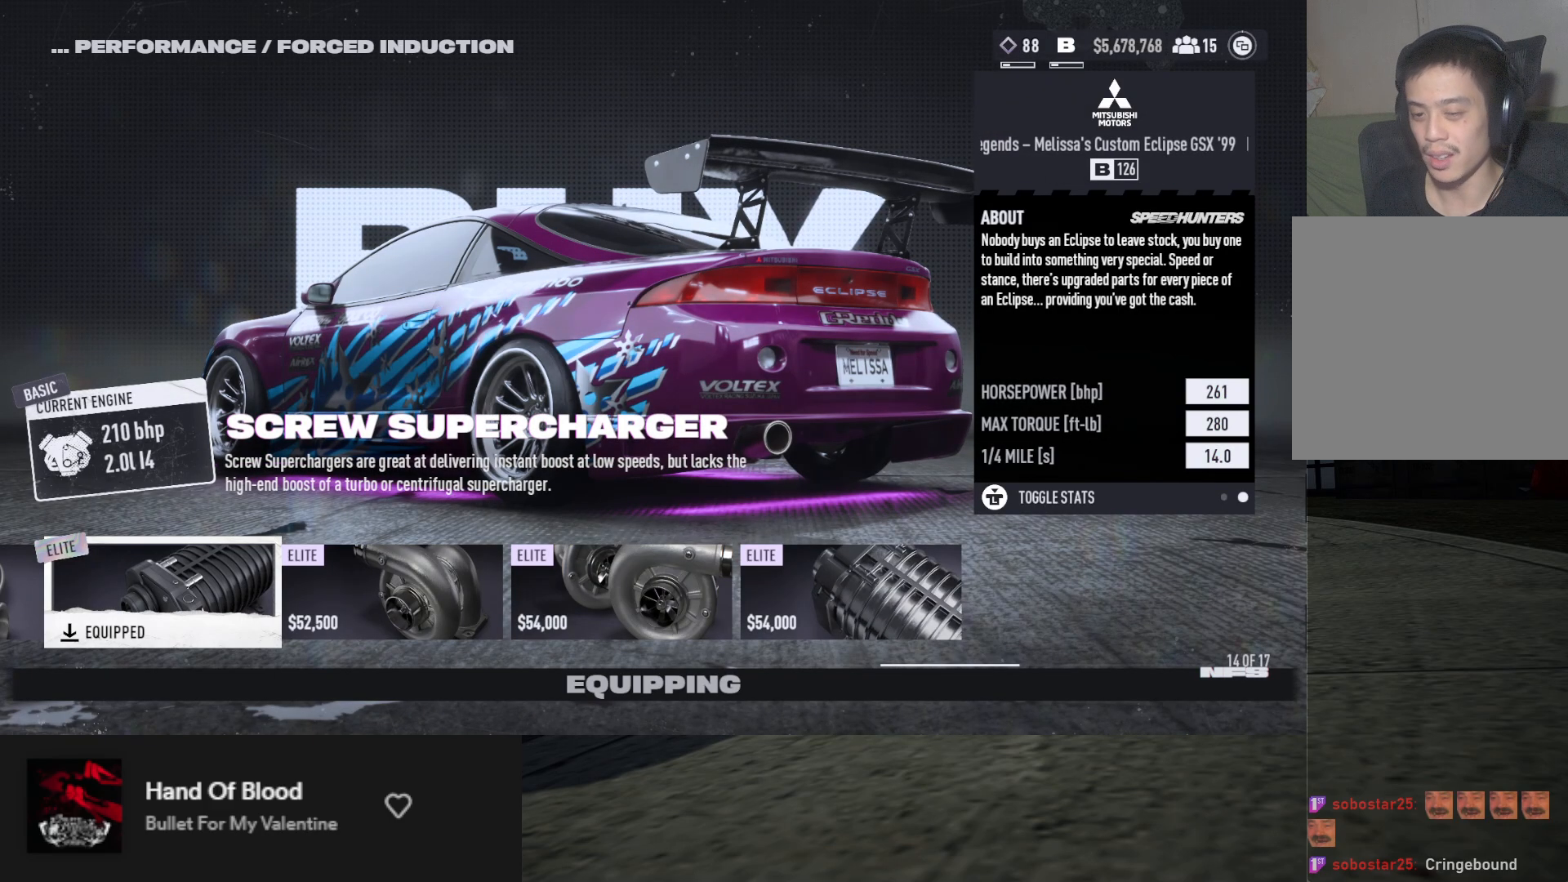
Gameplay with a controller (Xbox layout); each line is a JSON object with the inputs held at the frame after it. "events" lists button and stick changes between this image and that frame as [ms after this image, input, new state], when the widget could be followed in between.
{"buttons": [], "left_stick": "center", "right_stick": "center", "events": []}
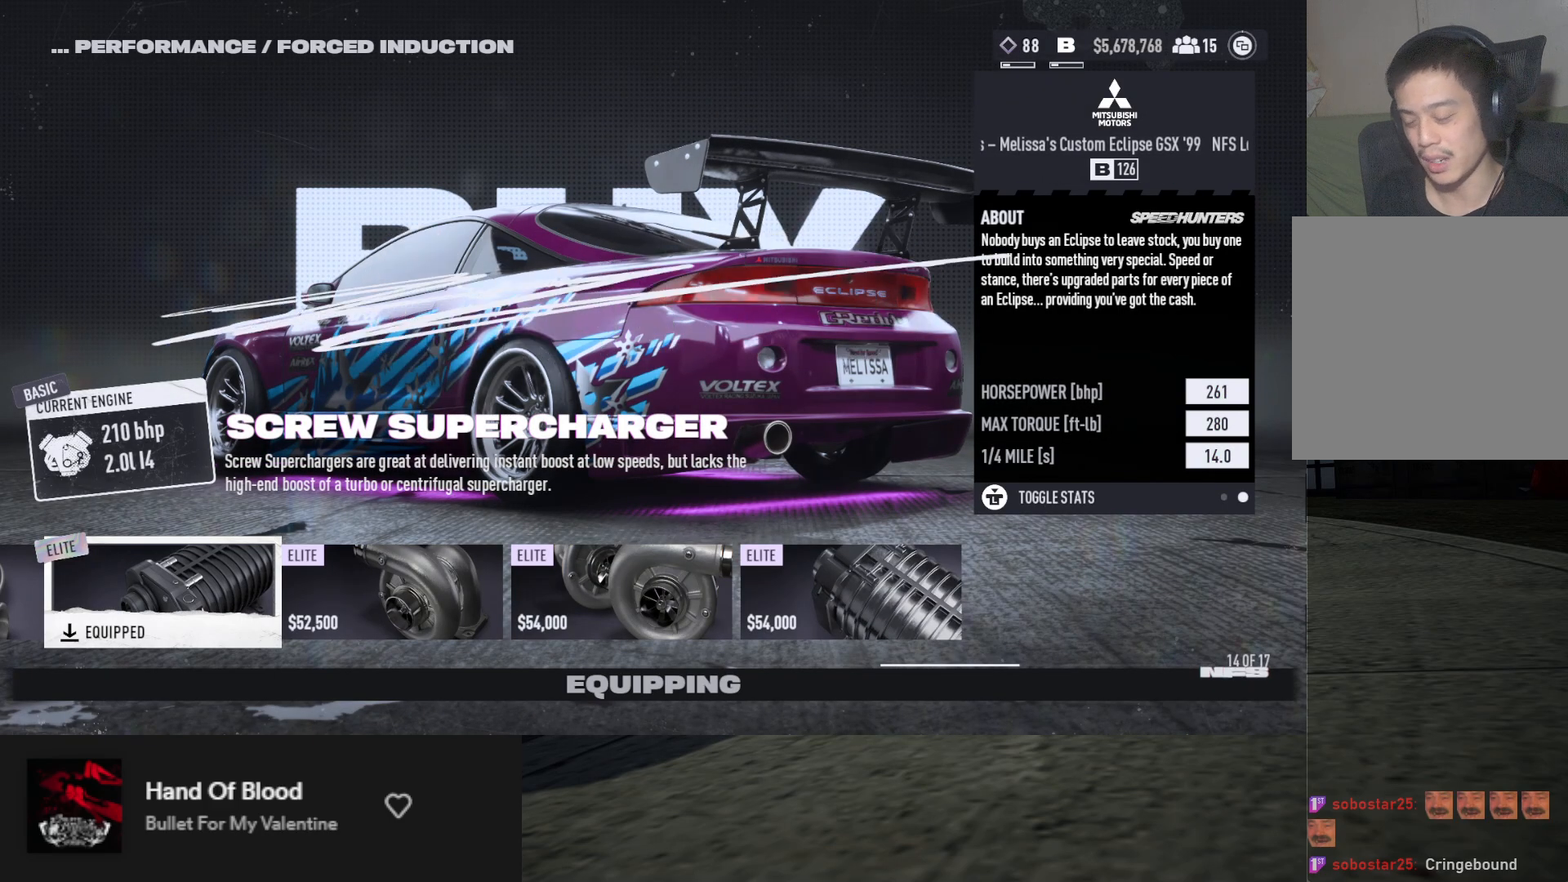
{"buttons": [], "left_stick": "center", "right_stick": "center", "events": [[450, "B", "down"], [500, "B", "up"]]}
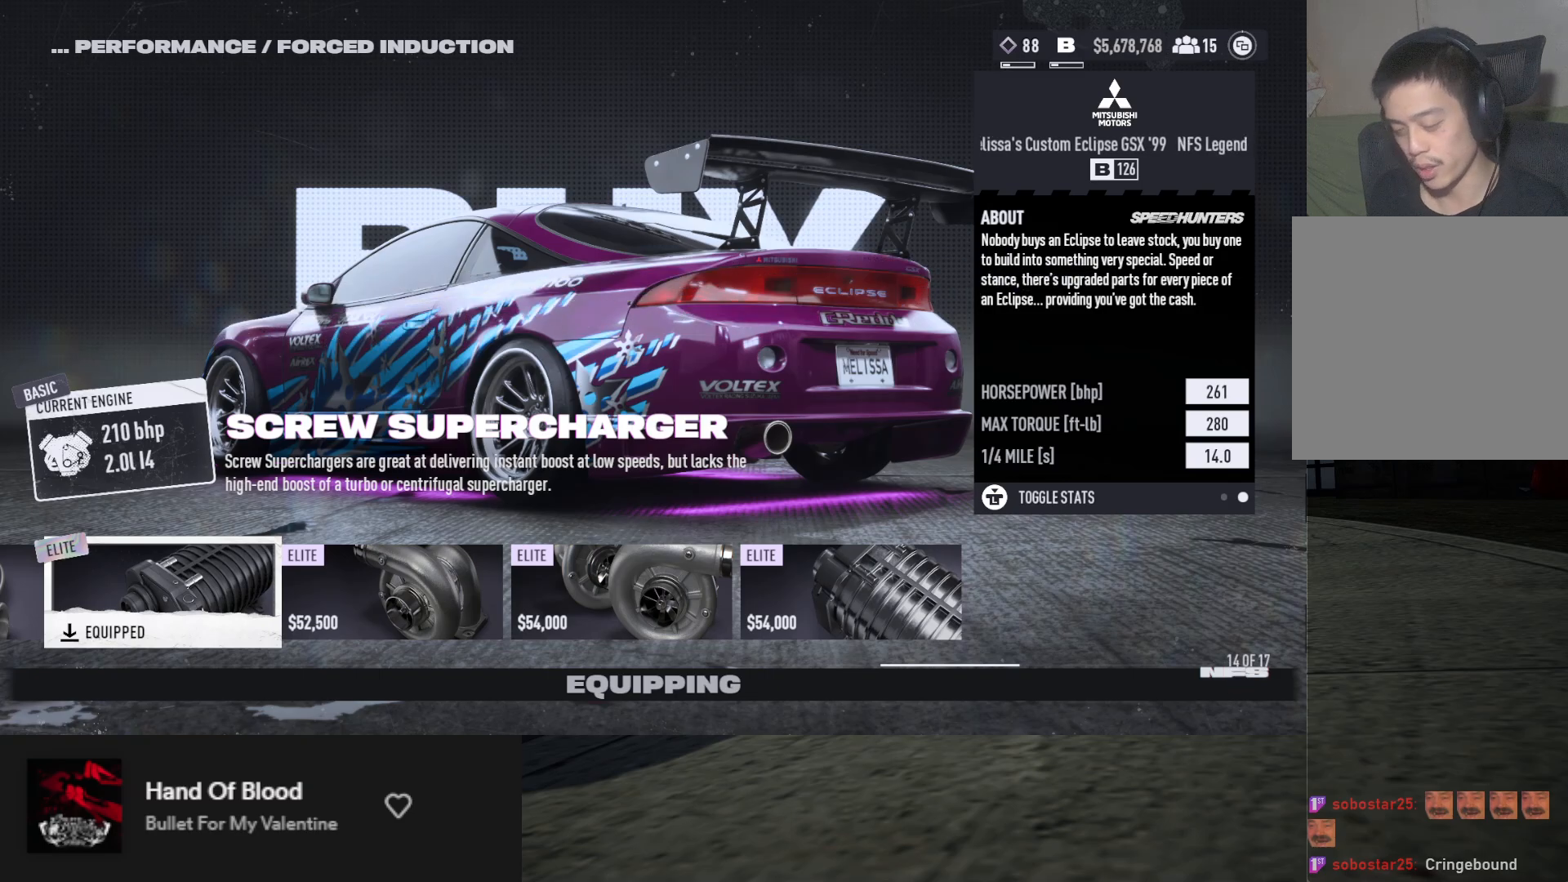
{"buttons": [], "left_stick": "center", "right_stick": "center", "events": []}
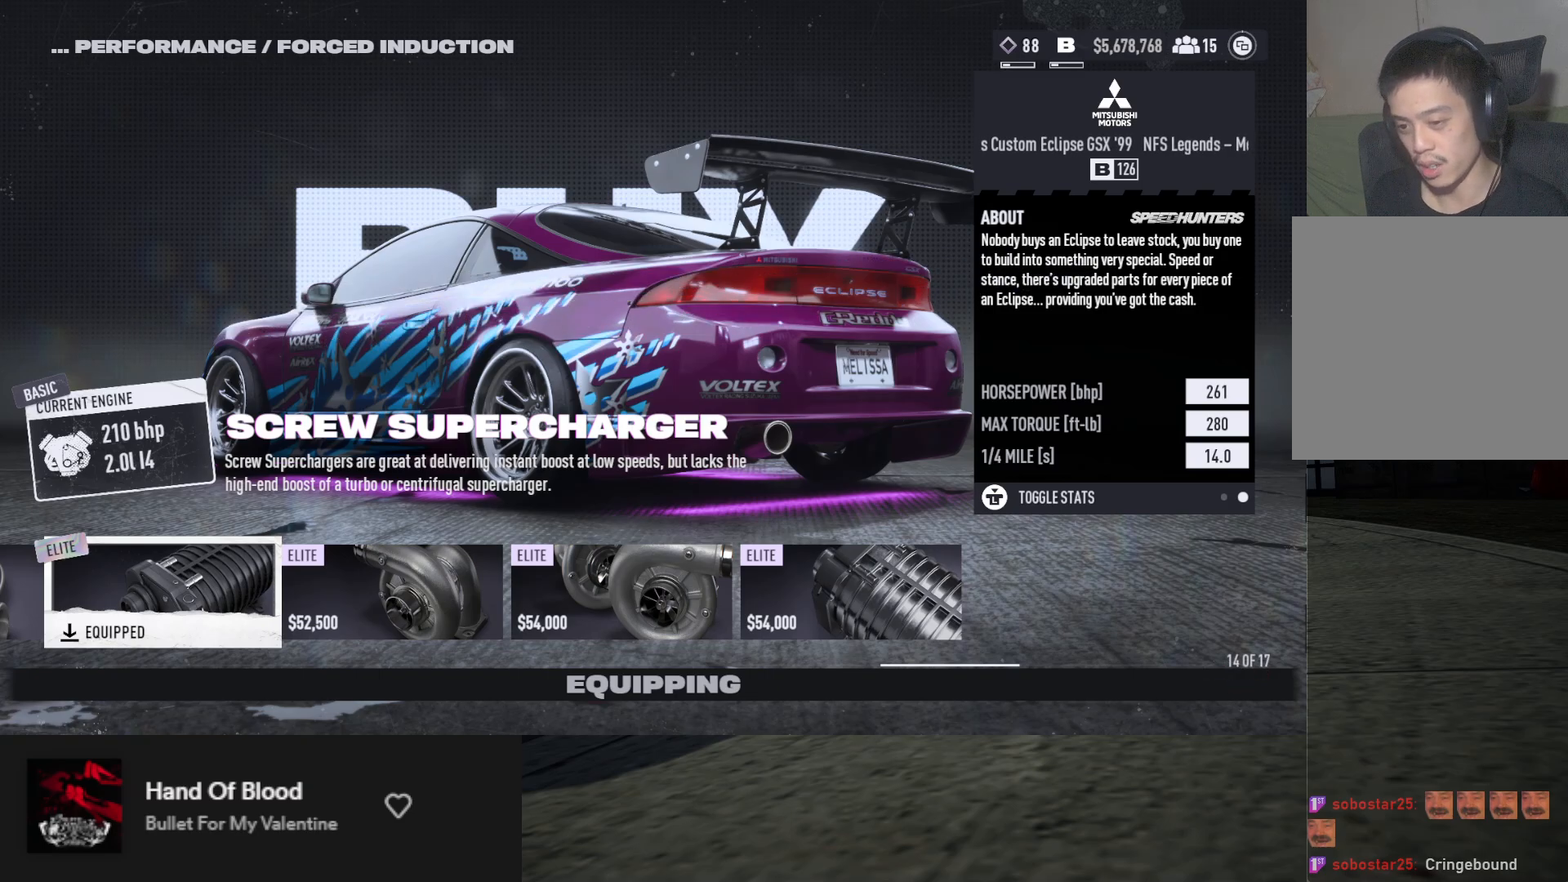
{"buttons": [], "left_stick": "center", "right_stick": "center", "events": []}
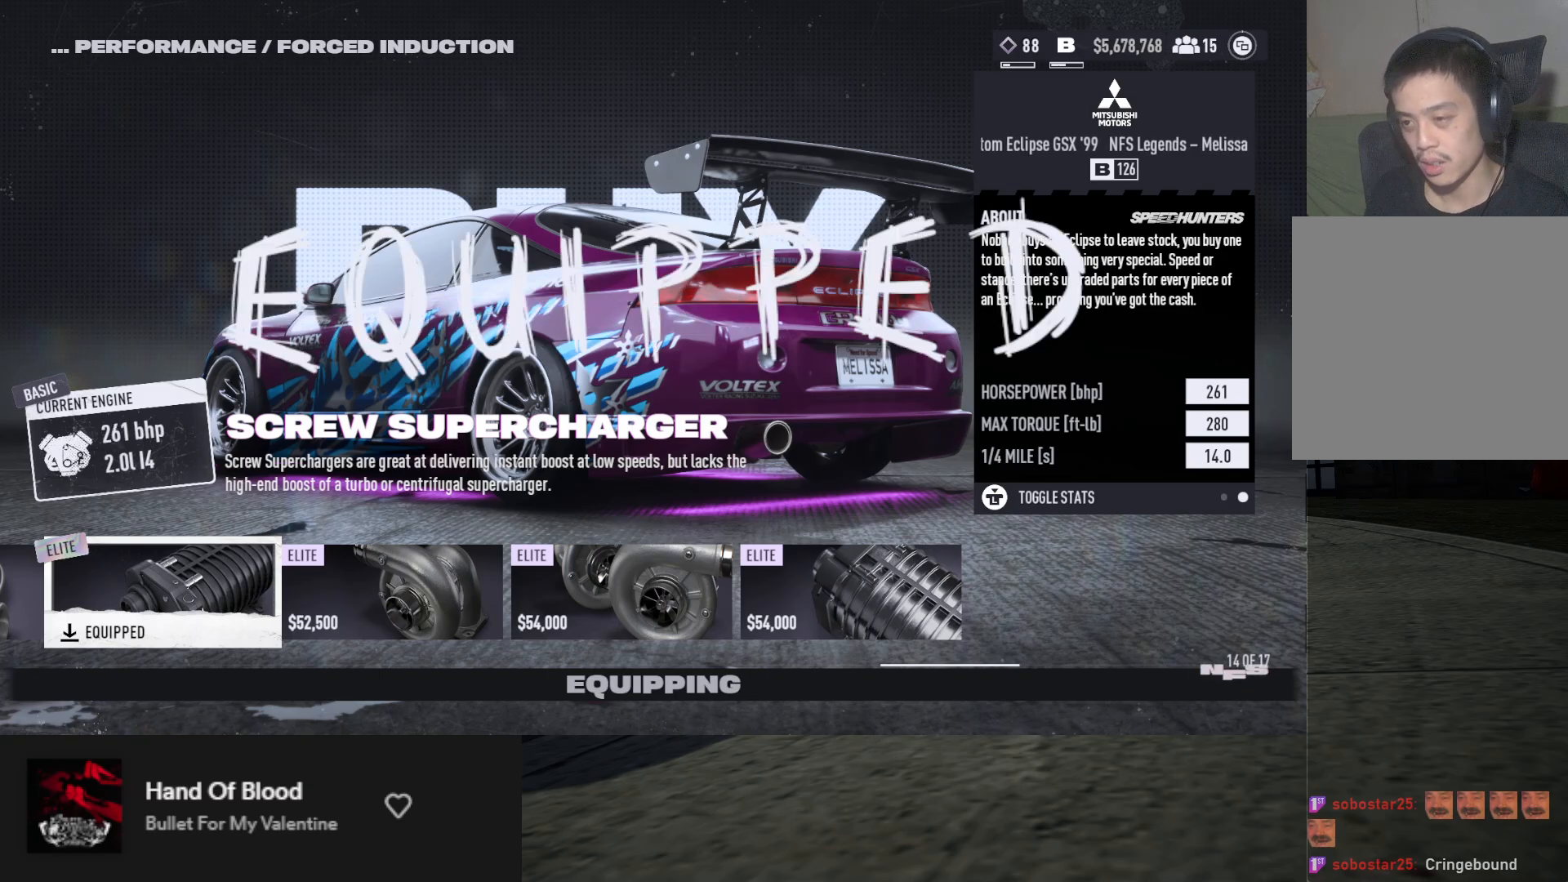
{"buttons": [], "left_stick": "center", "right_stick": "center", "events": []}
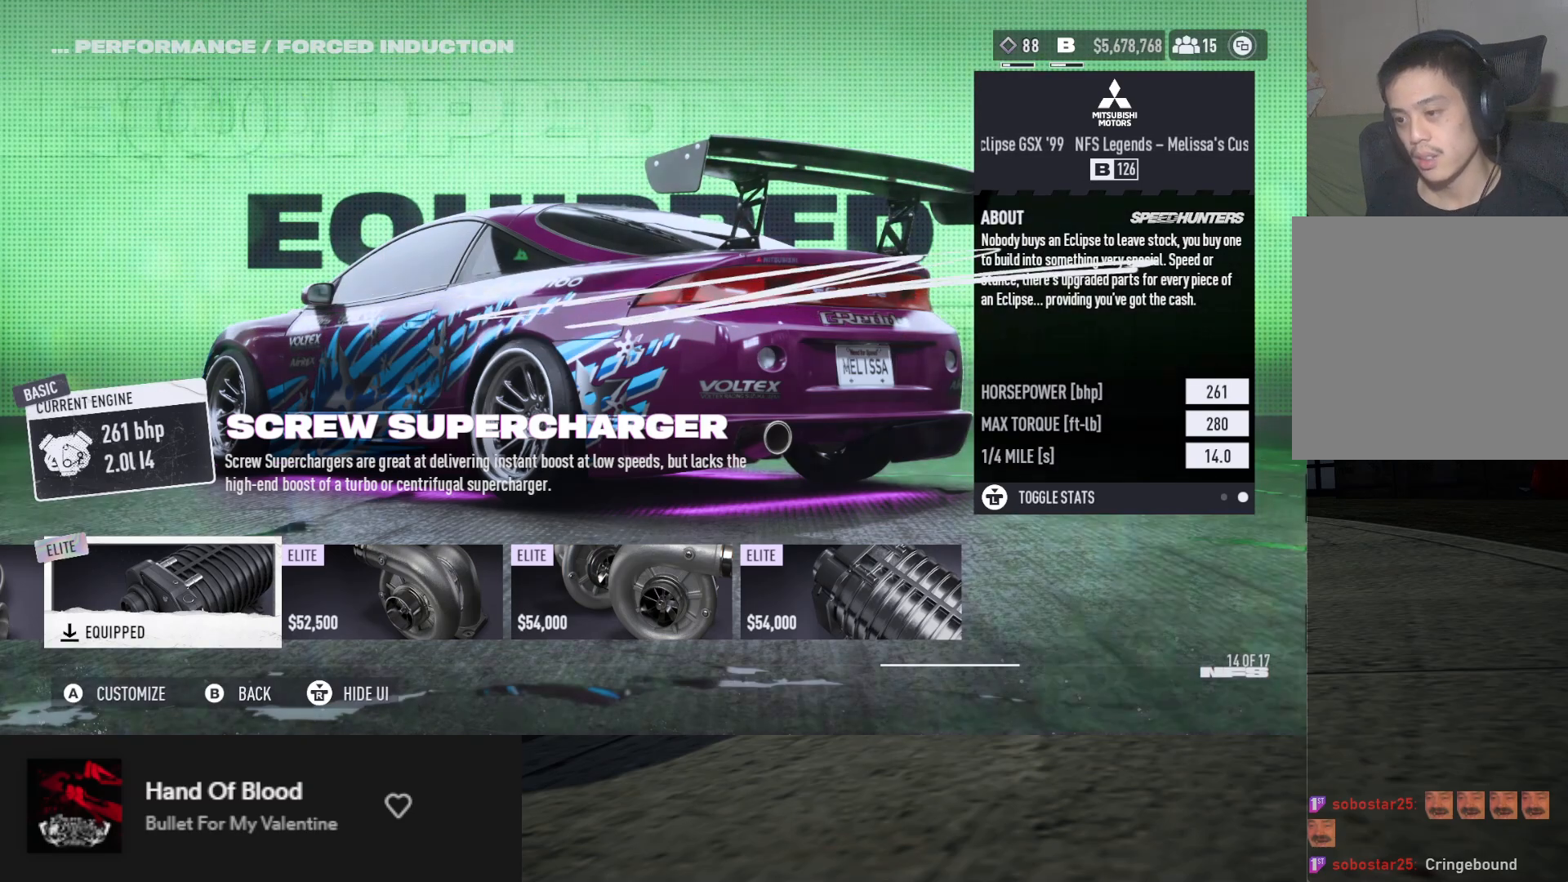
{"buttons": ["DPAD_RIGHT"], "left_stick": "center", "right_stick": "center", "events": [[167, "DPAD_RIGHT", "down"], [233, "DPAD_RIGHT", "up"], [333, "DPAD_RIGHT", "down"], [417, "DPAD_RIGHT", "up"], [467, "DPAD_RIGHT", "down"]]}
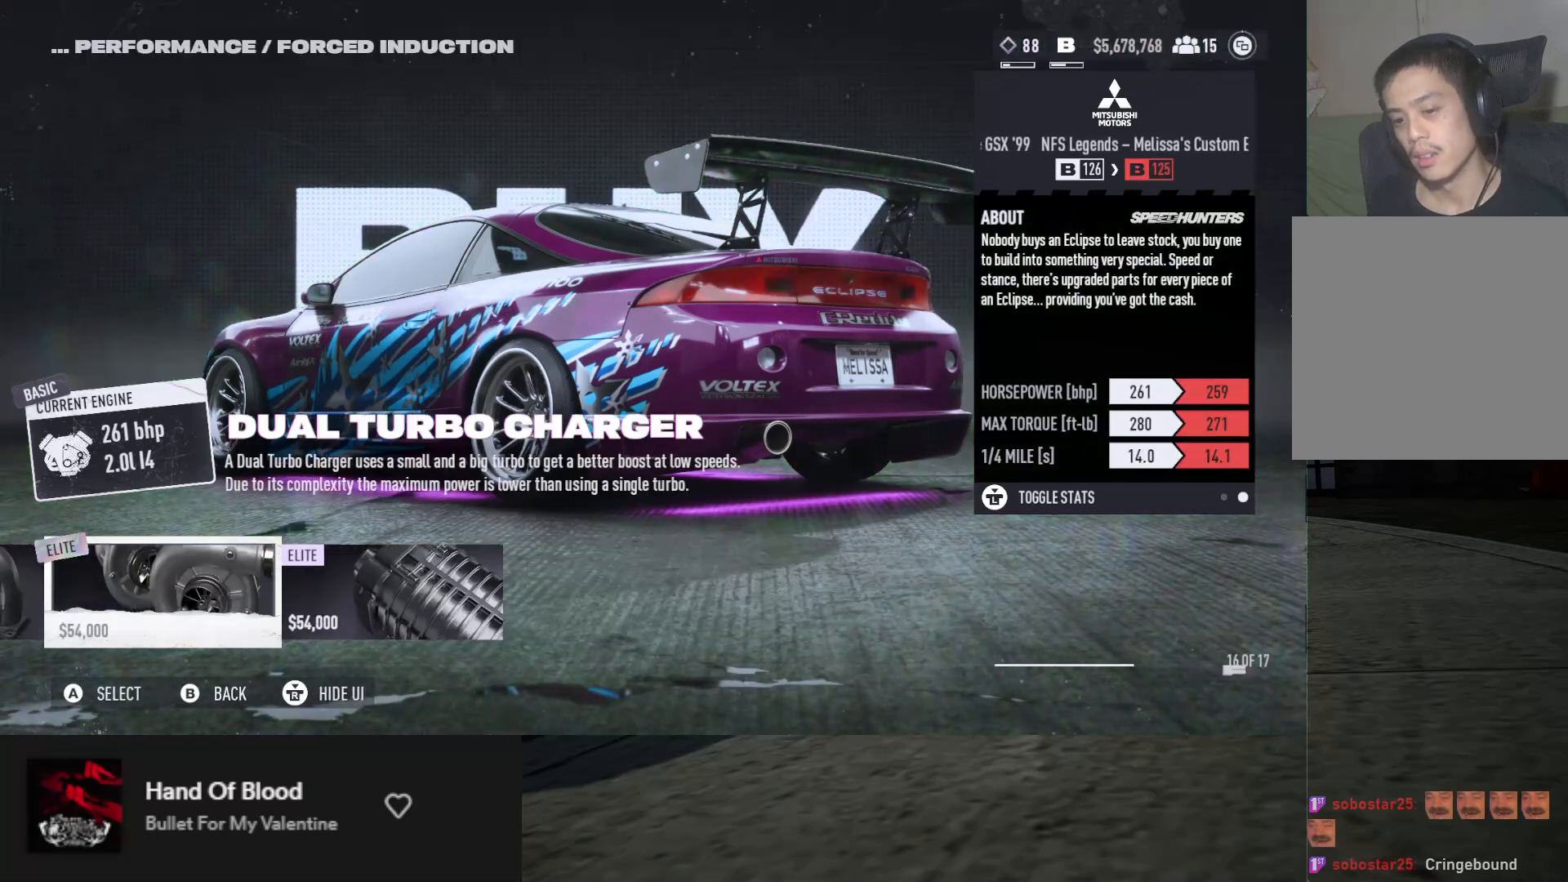
{"buttons": [], "left_stick": "center", "right_stick": "center", "events": [[33, "DPAD_RIGHT", "up"]]}
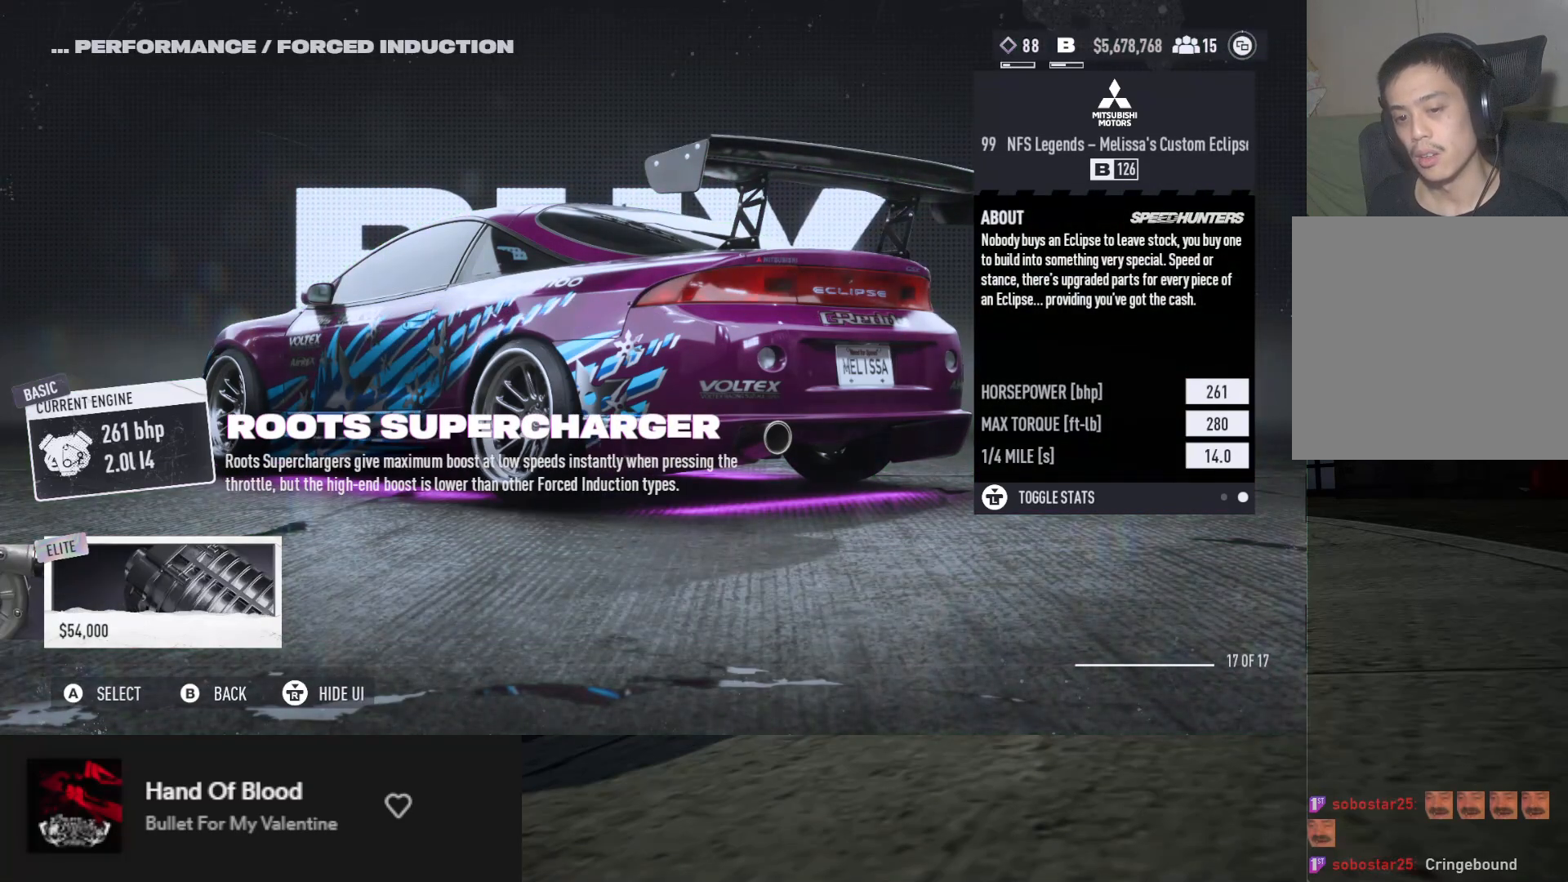
{"buttons": ["DPAD_LEFT"], "left_stick": "center", "right_stick": "center", "events": [[300, "DPAD_LEFT", "down"], [367, "DPAD_LEFT", "up"], [433, "DPAD_LEFT", "down"]]}
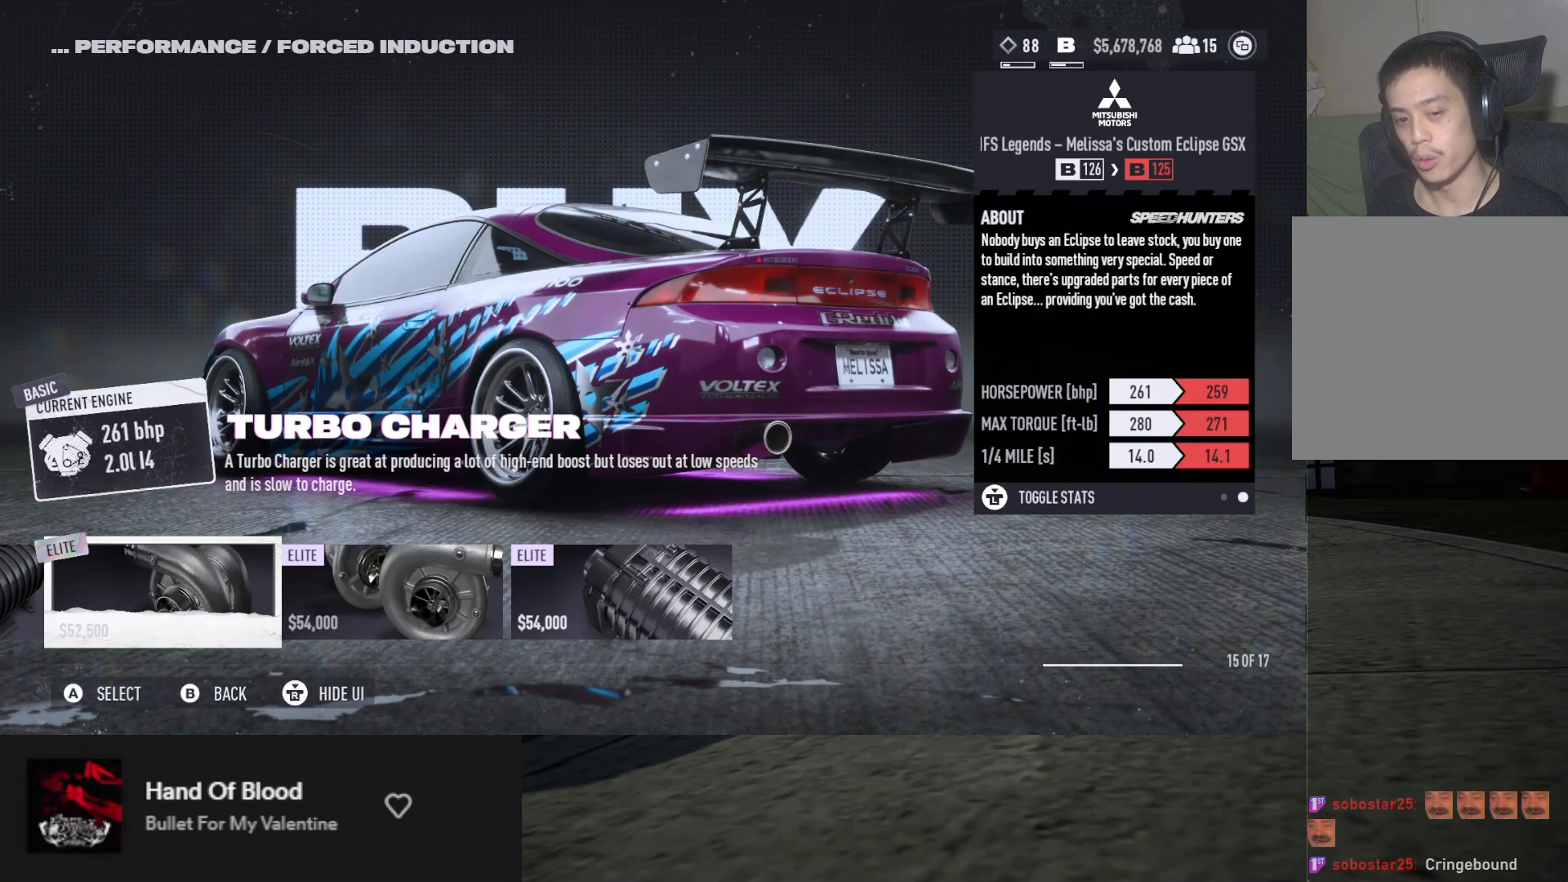
{"buttons": [], "left_stick": "center", "right_stick": "center", "events": [[17, "DPAD_LEFT", "up"], [117, "DPAD_LEFT", "down"], [200, "DPAD_LEFT", "up"]]}
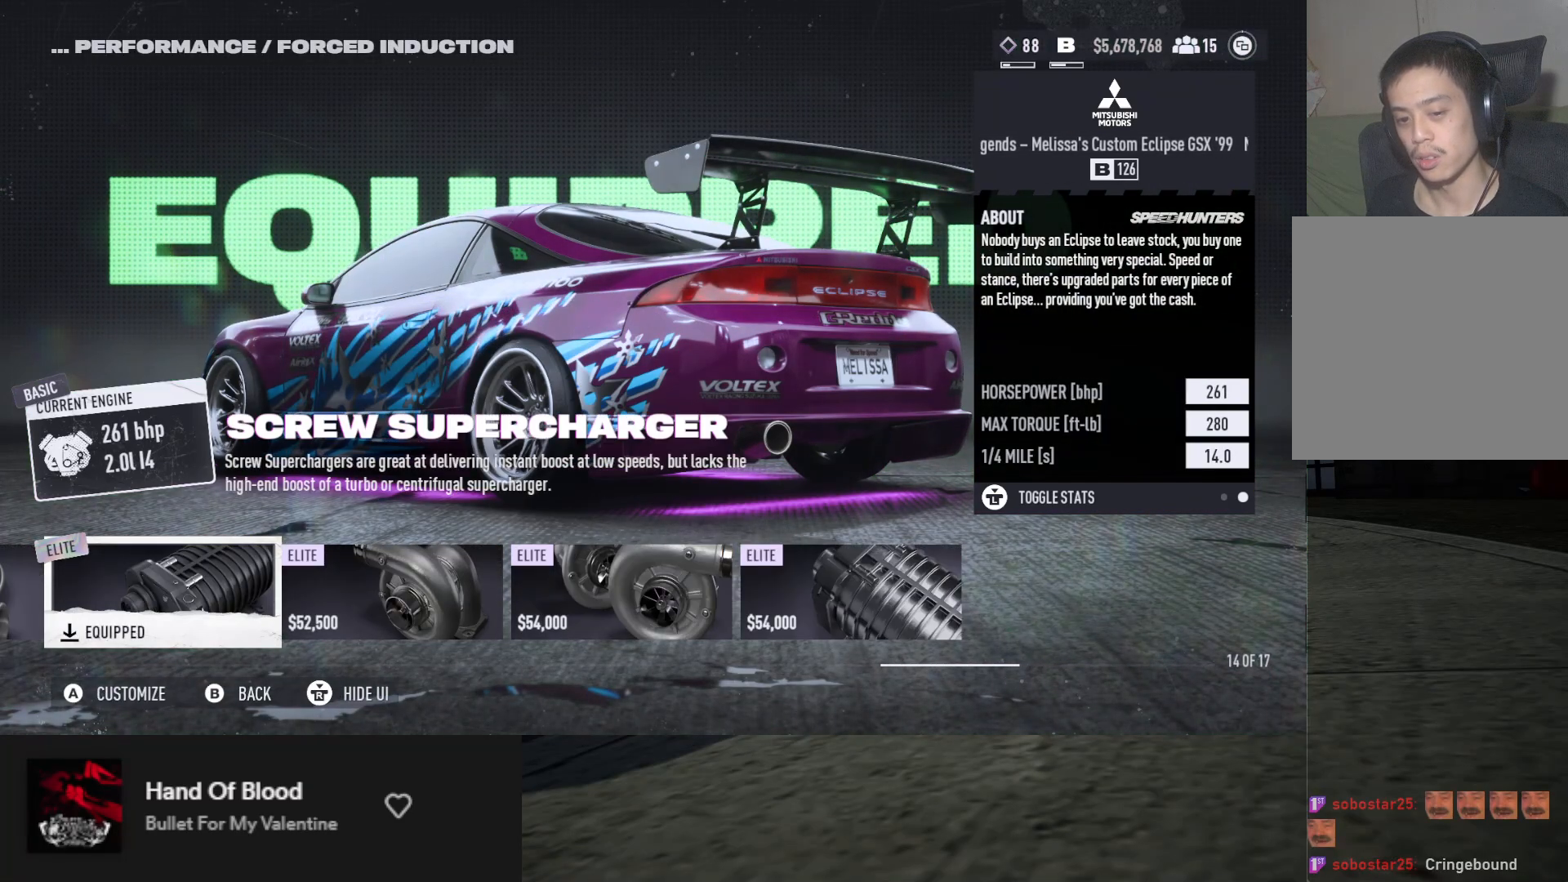
{"buttons": [], "left_stick": "center", "right_stick": "center", "events": []}
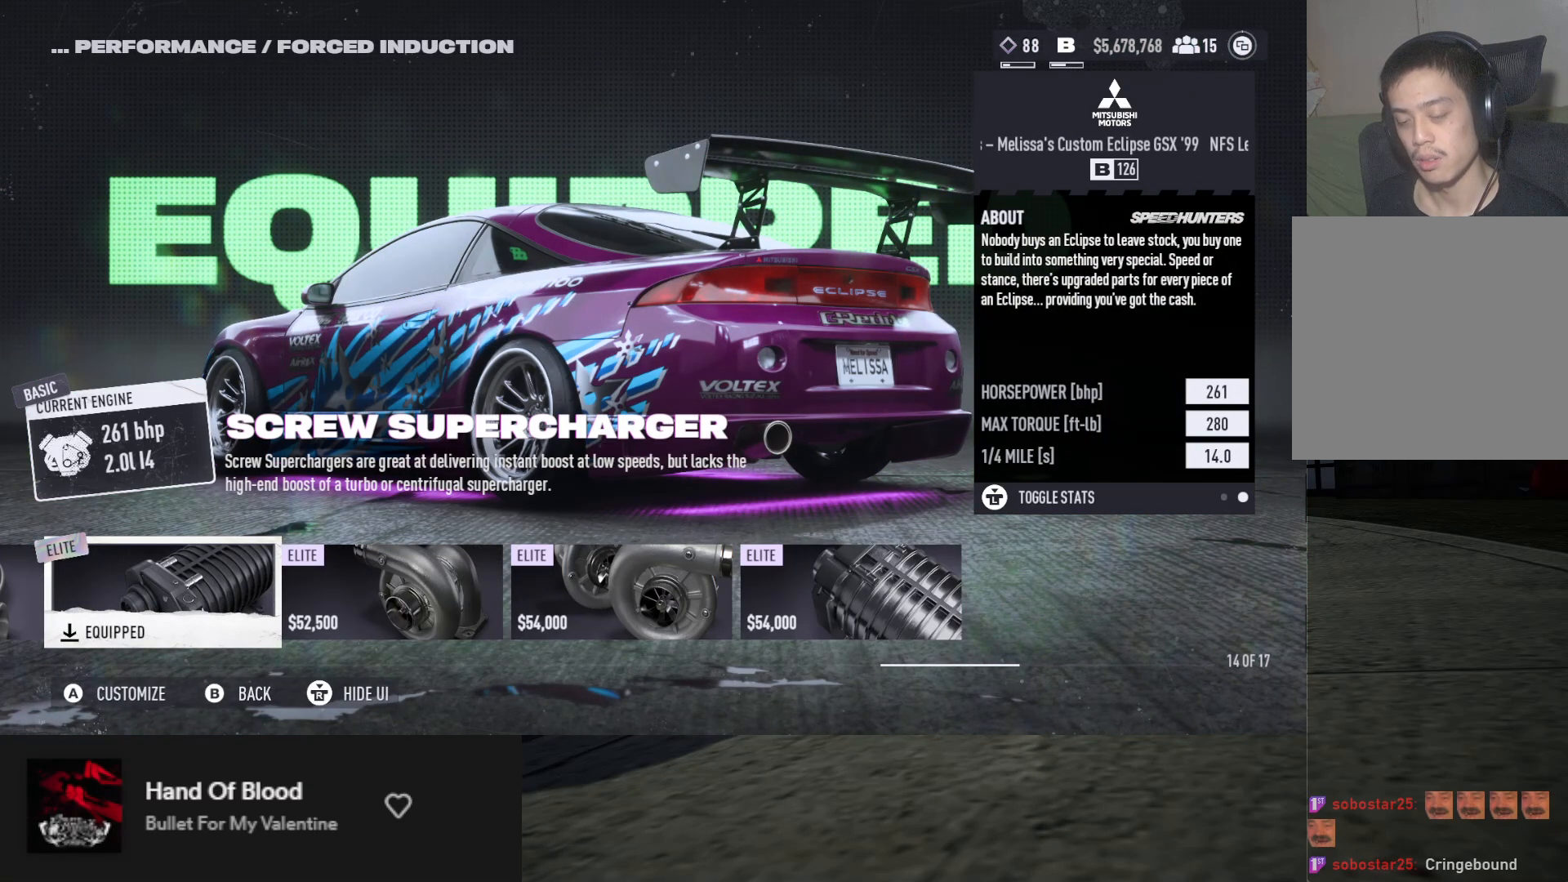
{"buttons": ["DPAD_RIGHT"], "left_stick": "center", "right_stick": "center", "events": [[183, "DPAD_RIGHT", "down"], [267, "DPAD_RIGHT", "up"], [333, "DPAD_RIGHT", "down"]]}
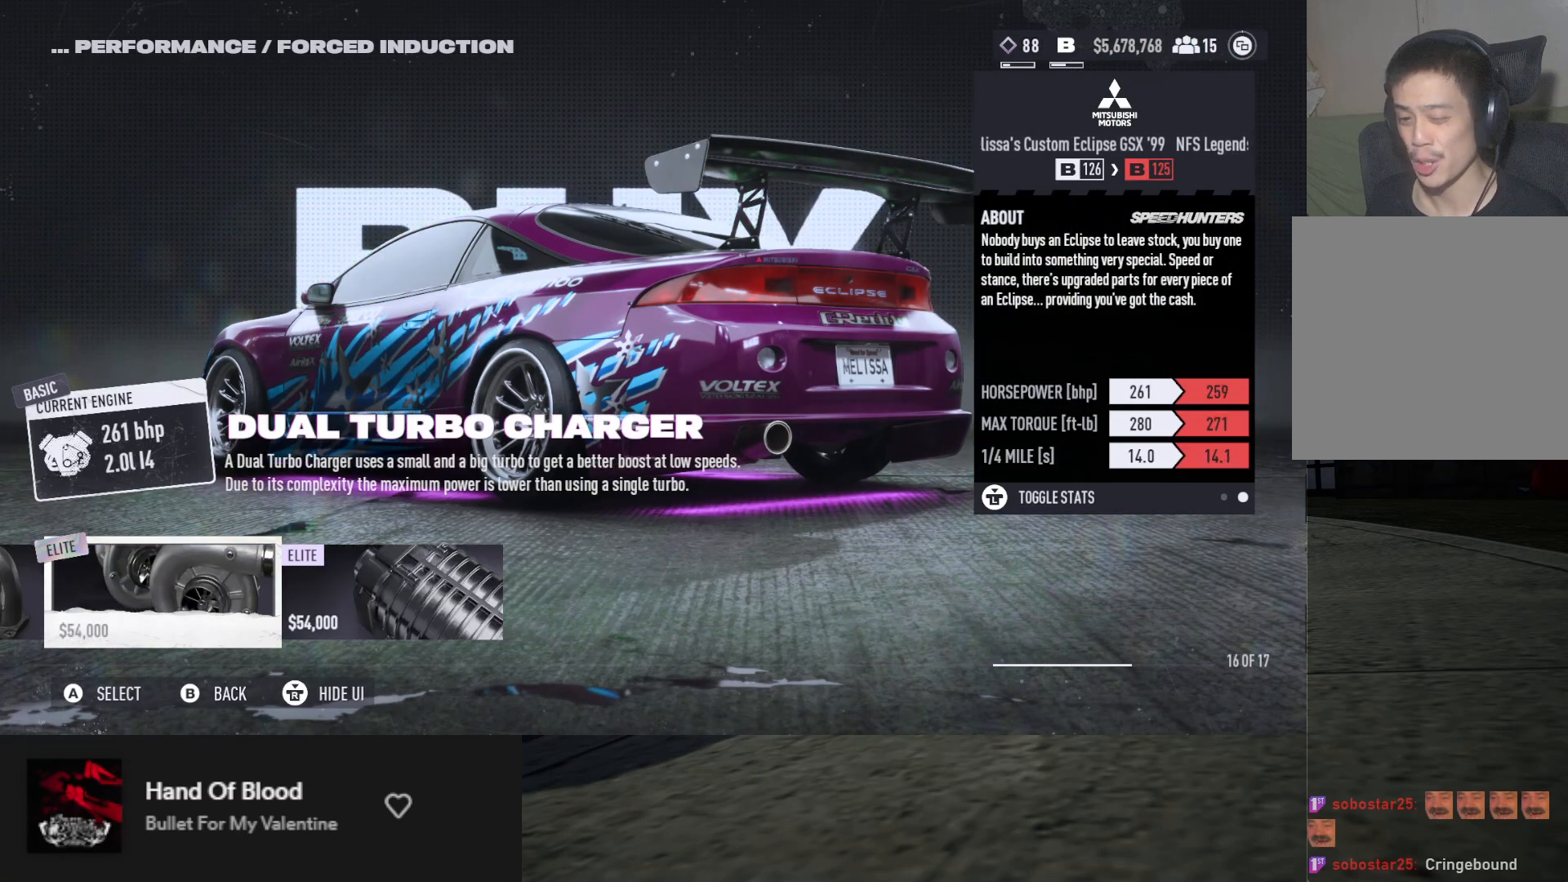
{"buttons": [], "left_stick": "center", "right_stick": "center", "events": [[50, "DPAD_RIGHT", "up"], [217, "A", "down"], [283, "A", "up"]]}
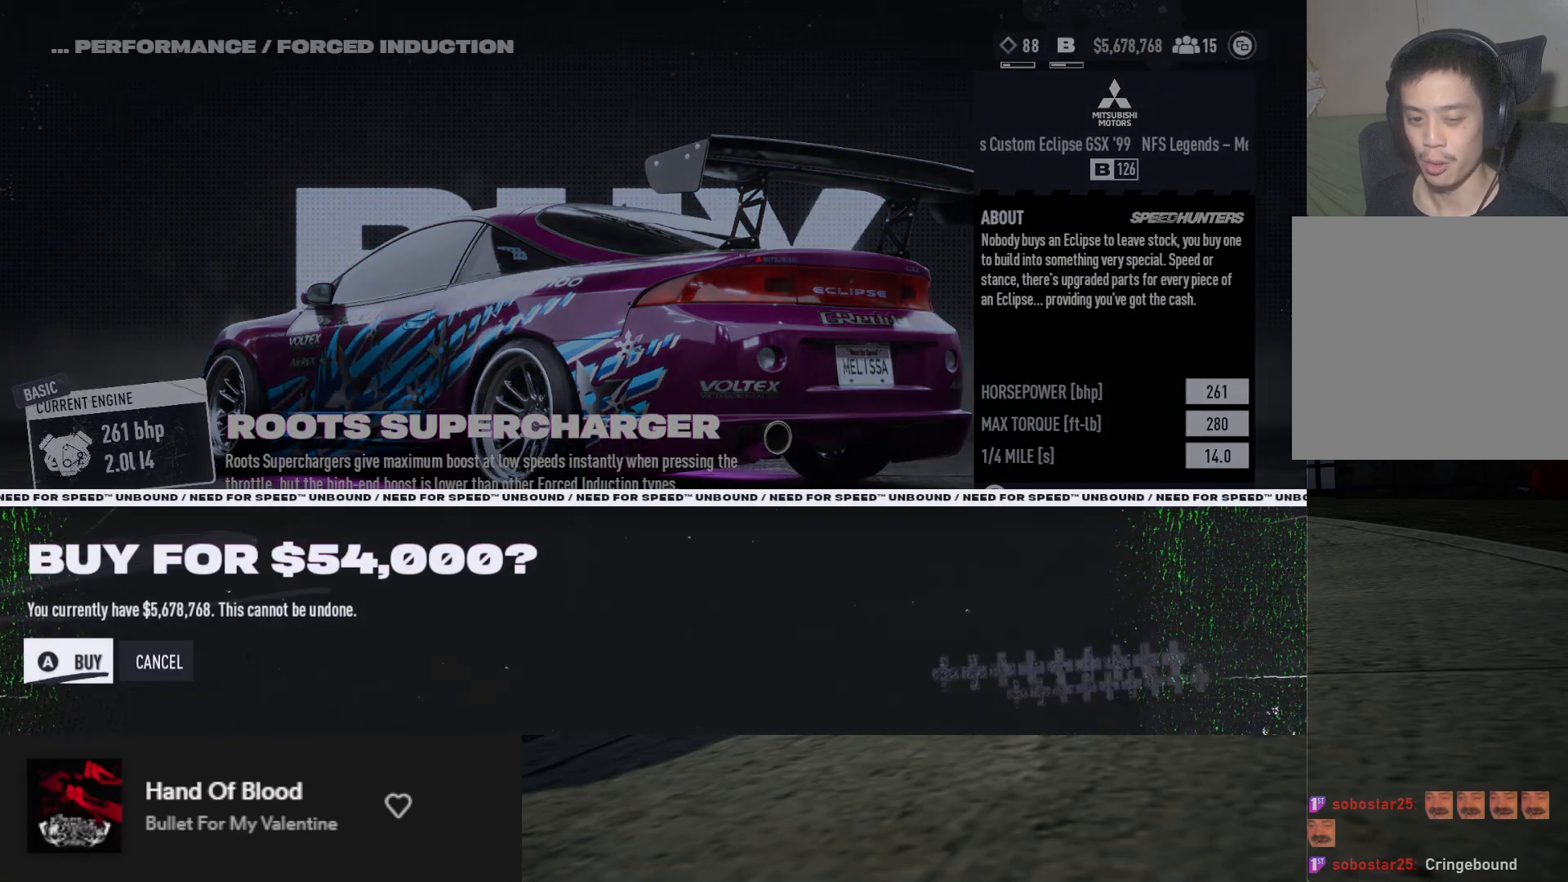
{"buttons": [], "left_stick": "center", "right_stick": "center", "events": [[67, "A", "down"], [117, "A", "up"]]}
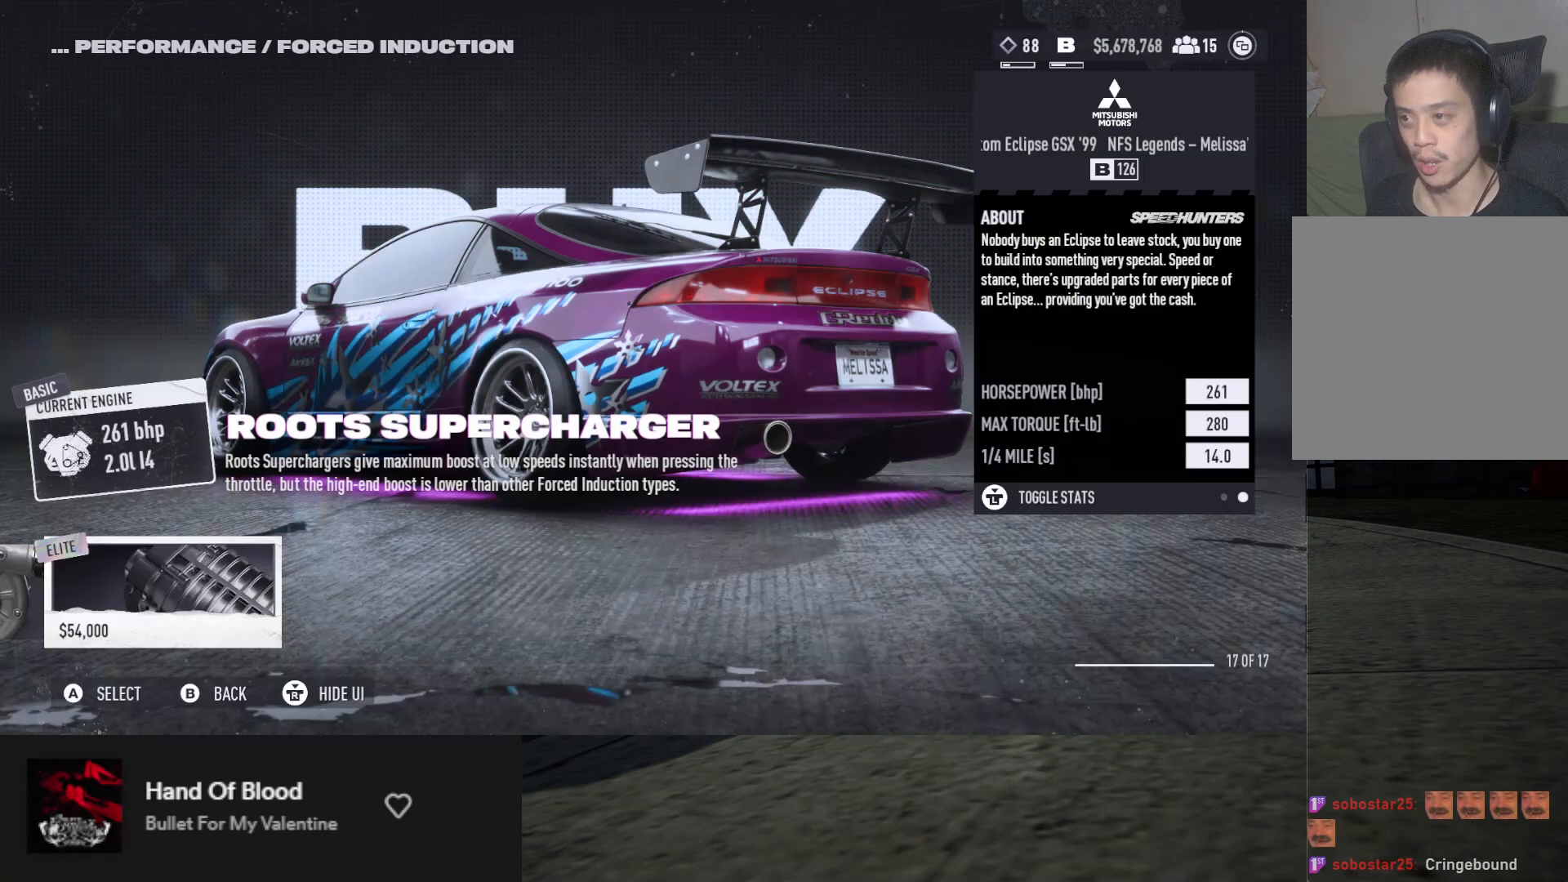
{"buttons": [], "left_stick": "center", "right_stick": "center", "events": []}
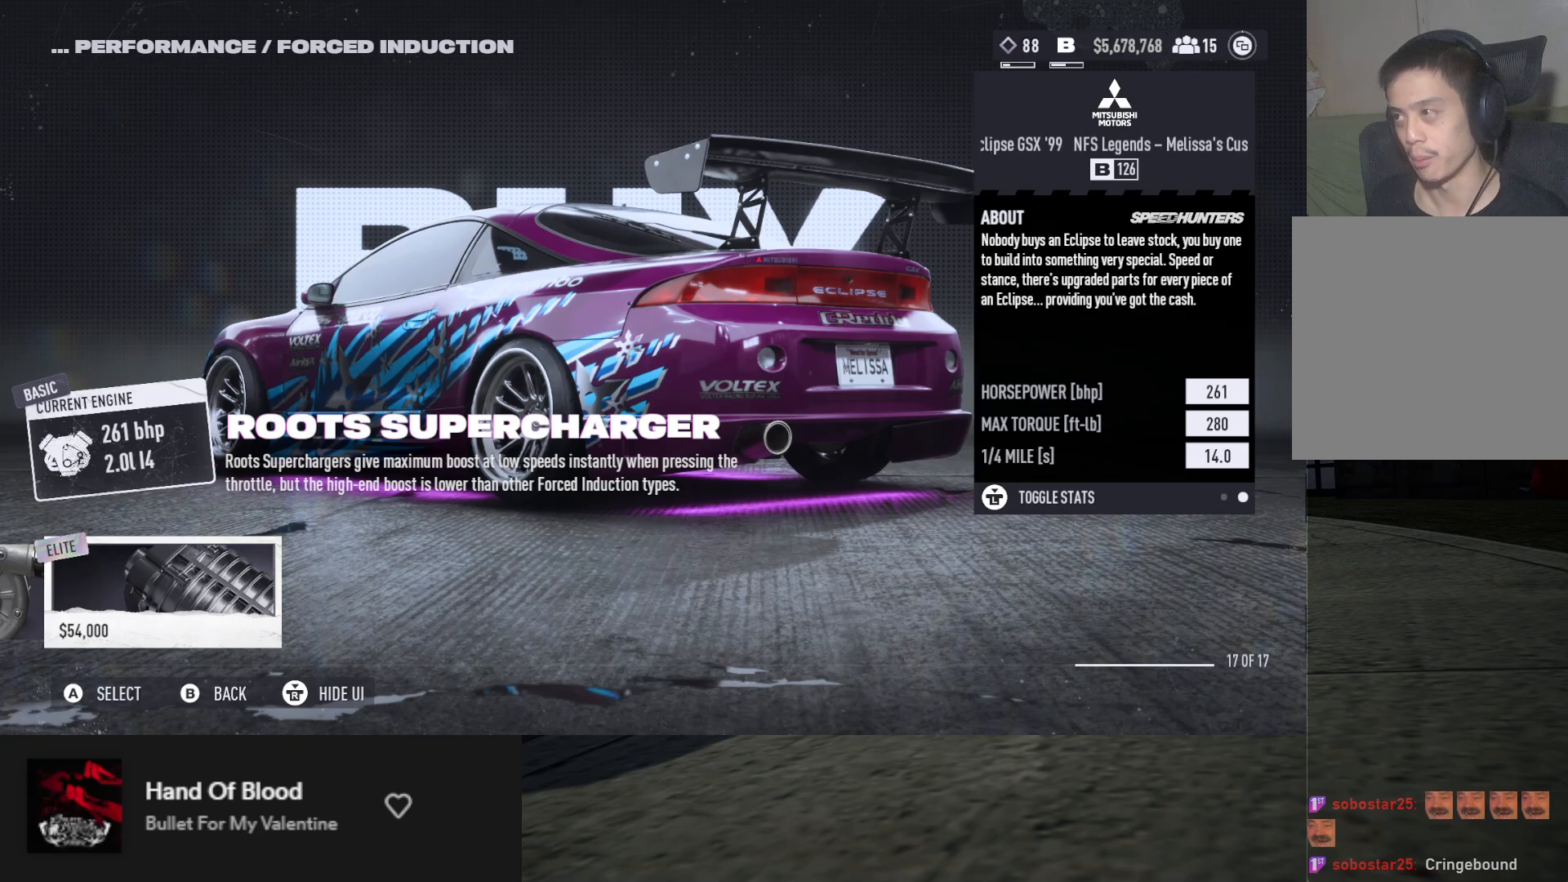
{"buttons": [], "left_stick": "center", "right_stick": "center", "events": []}
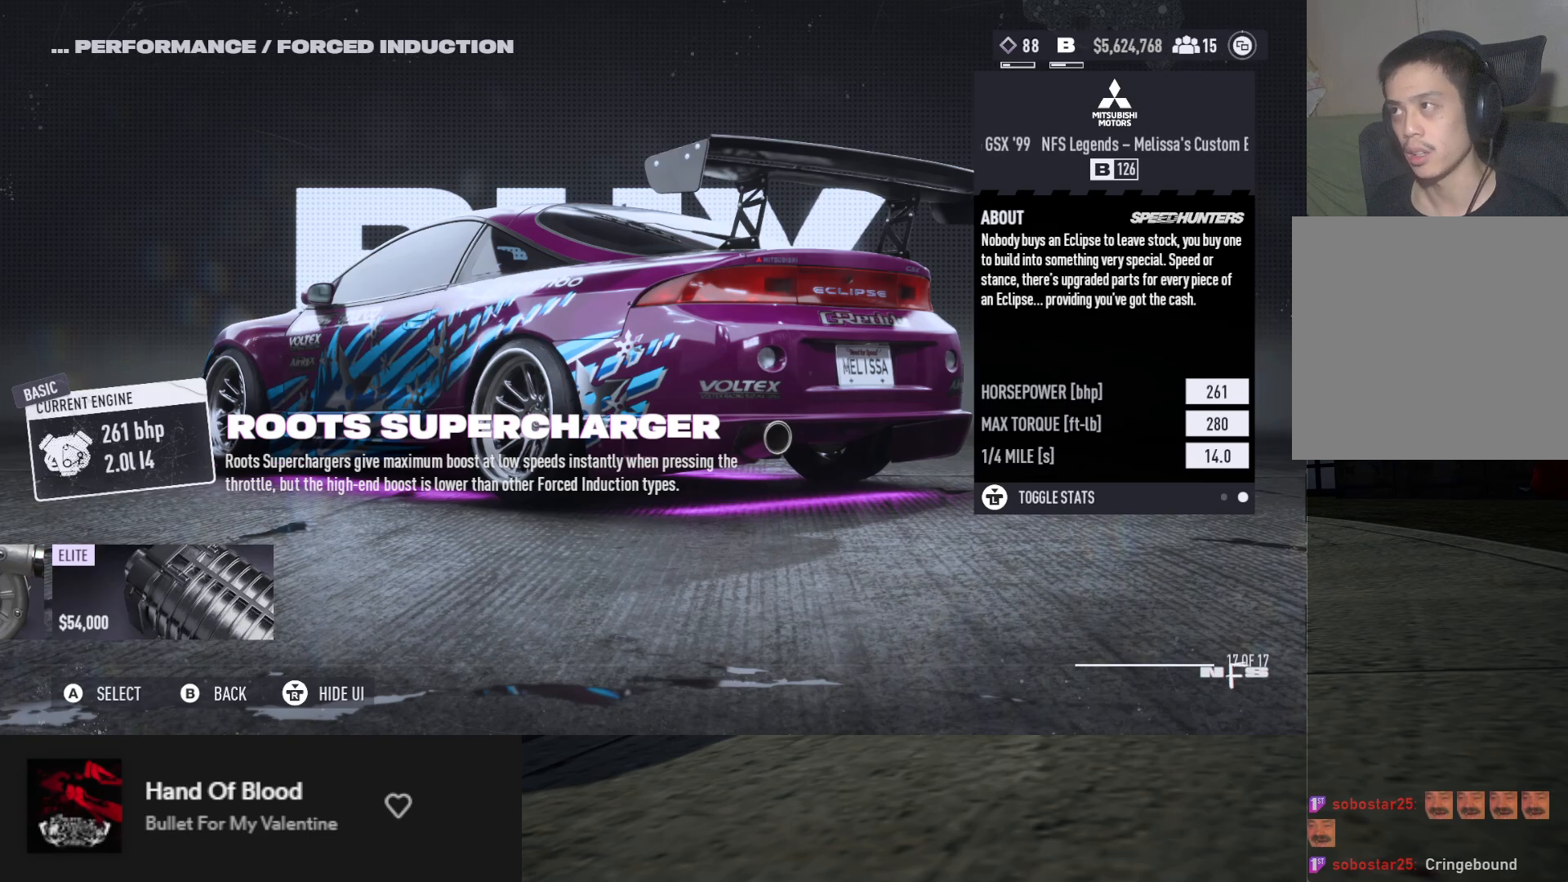
{"buttons": [], "left_stick": "center", "right_stick": "center", "events": []}
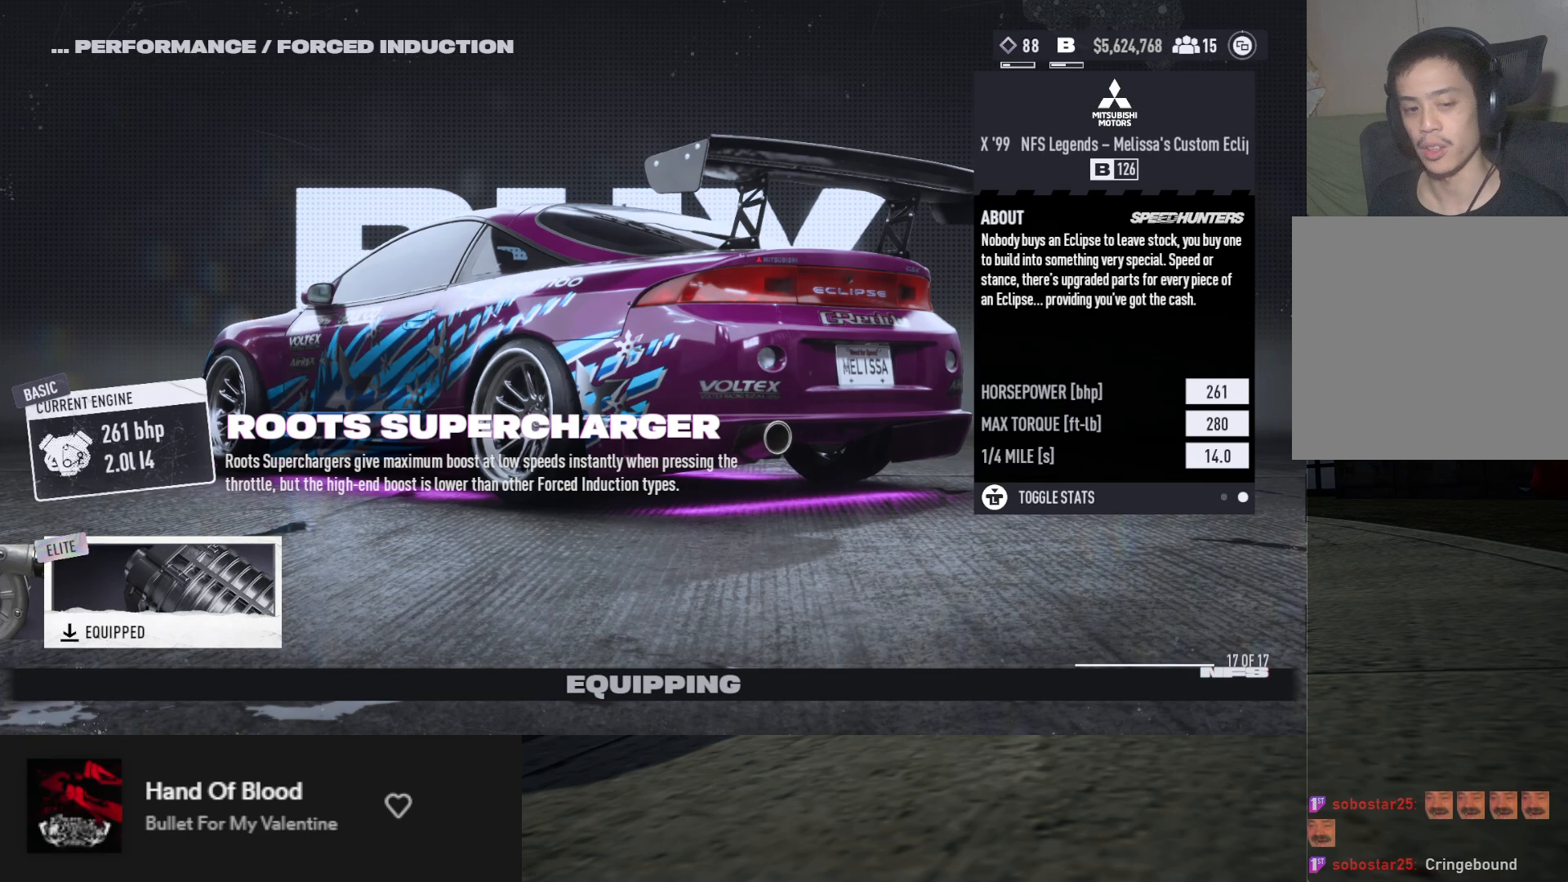
{"buttons": [], "left_stick": "center", "right_stick": "center", "events": []}
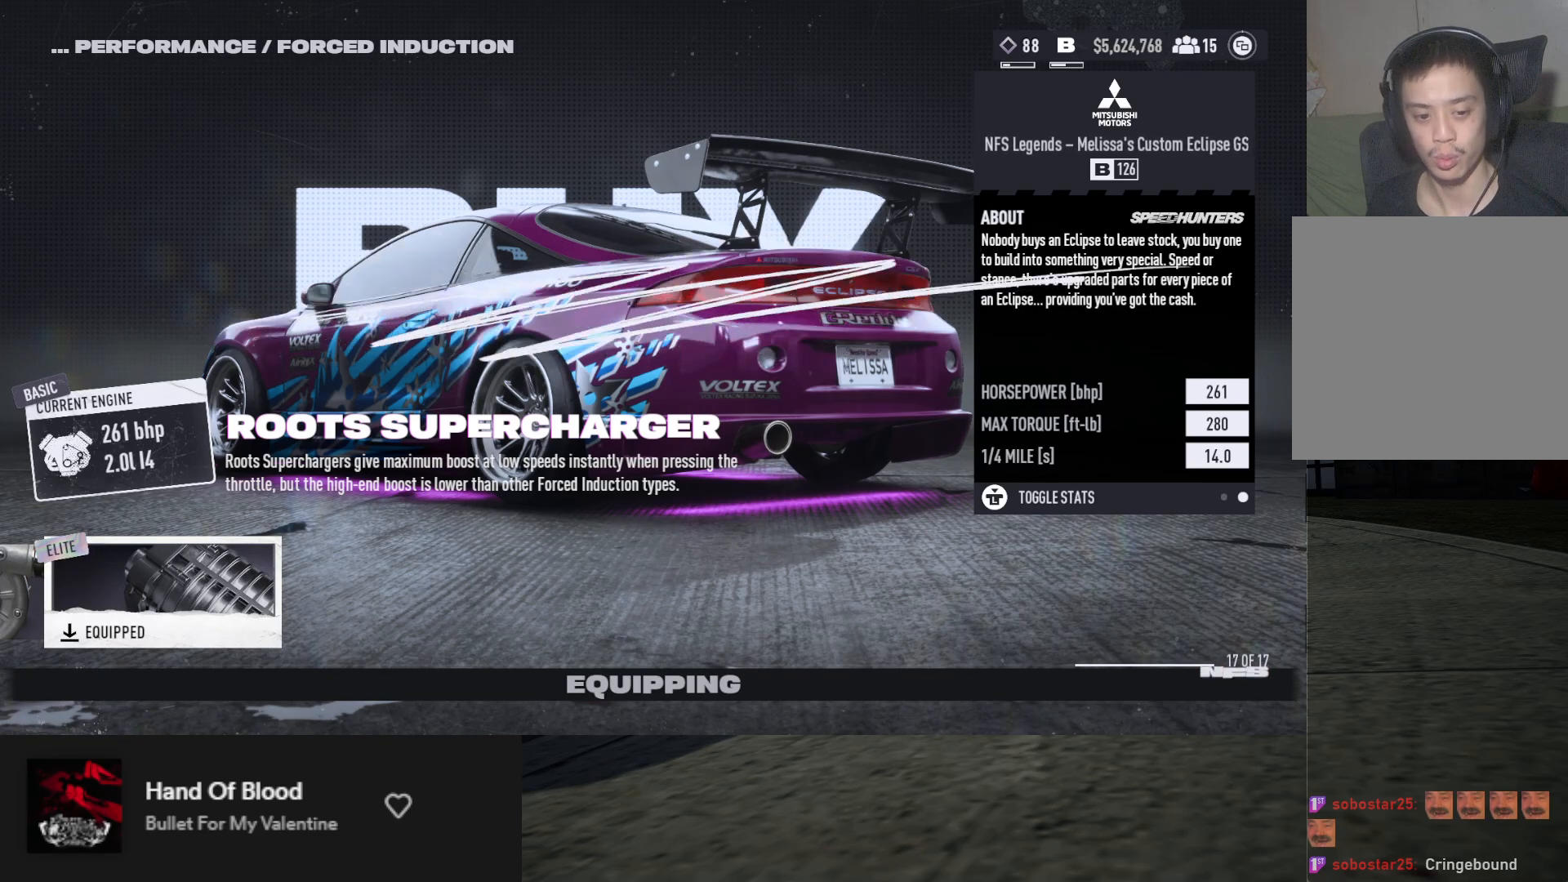
{"buttons": [], "left_stick": "center", "right_stick": "center", "events": [[100, "B", "down"], [167, "B", "up"]]}
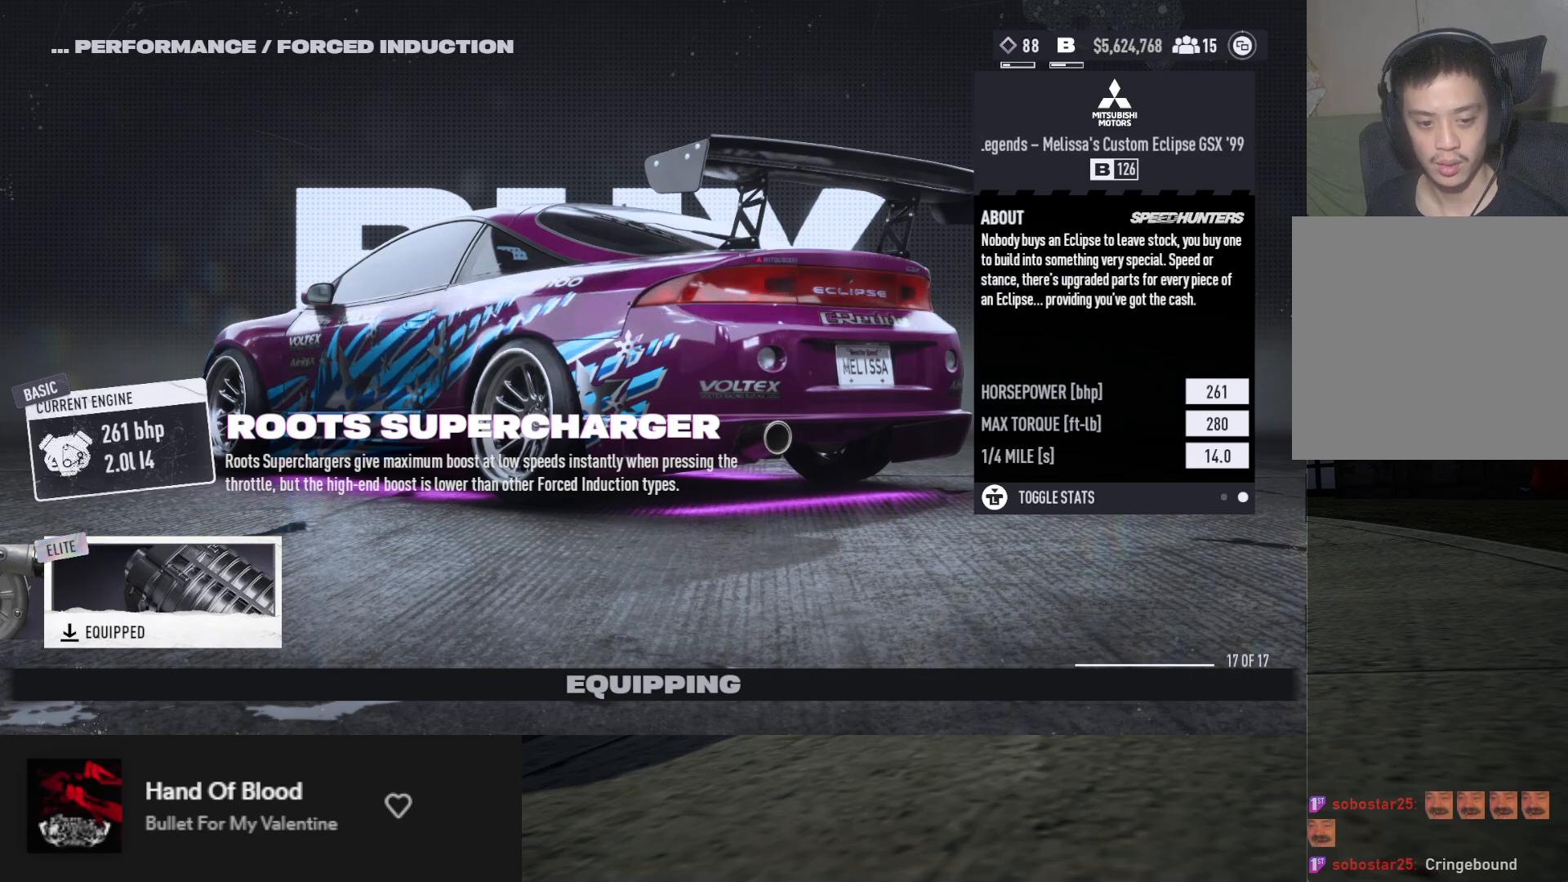
{"buttons": [], "left_stick": "center", "right_stick": "center", "events": []}
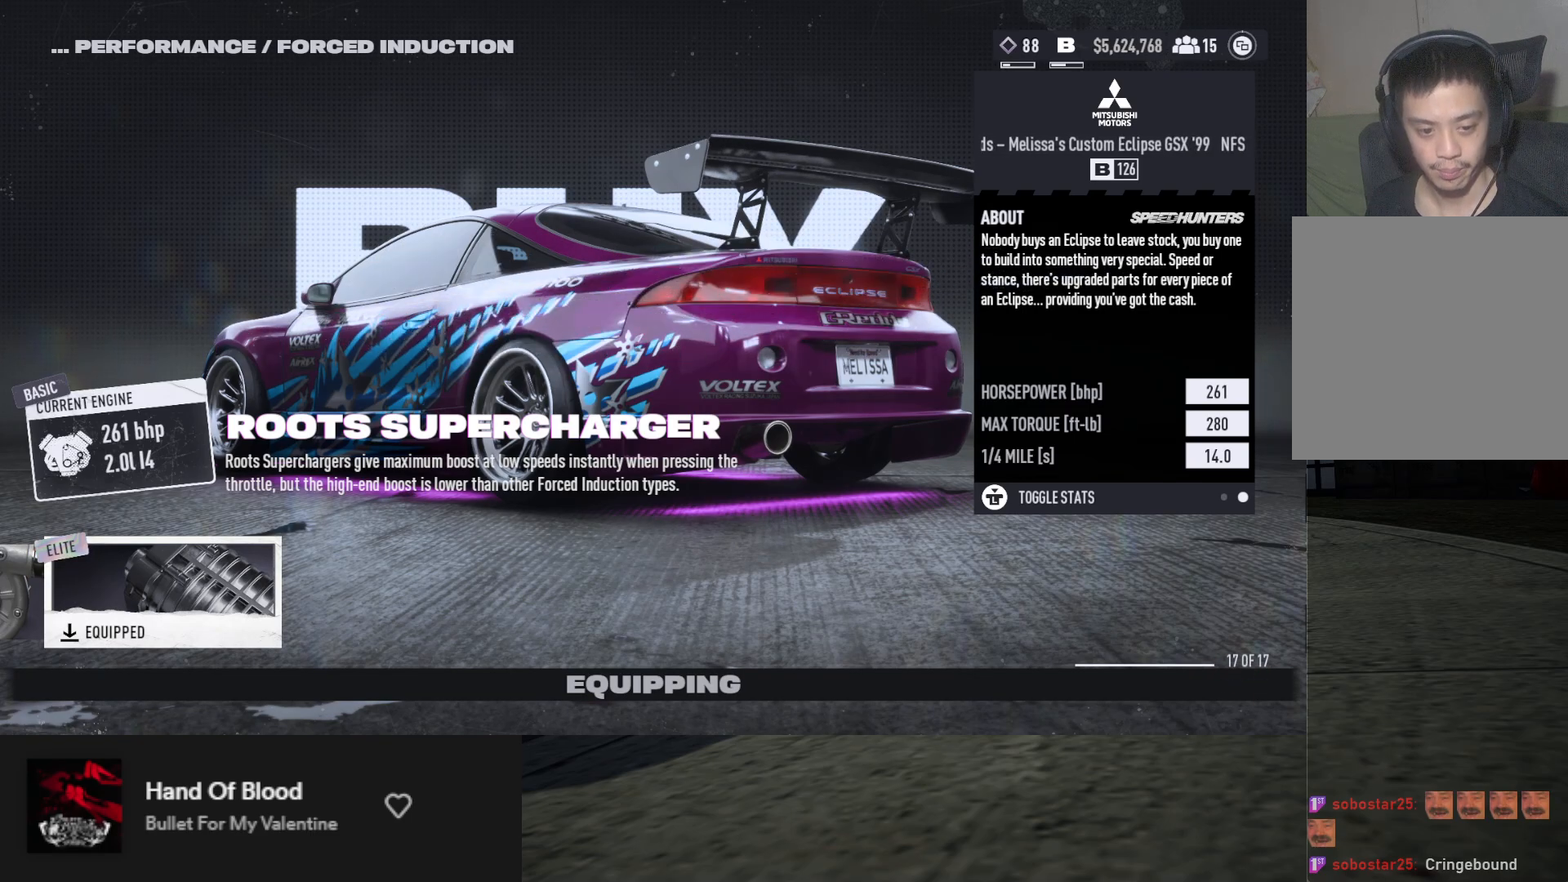
{"buttons": [], "left_stick": "center", "right_stick": "center", "events": []}
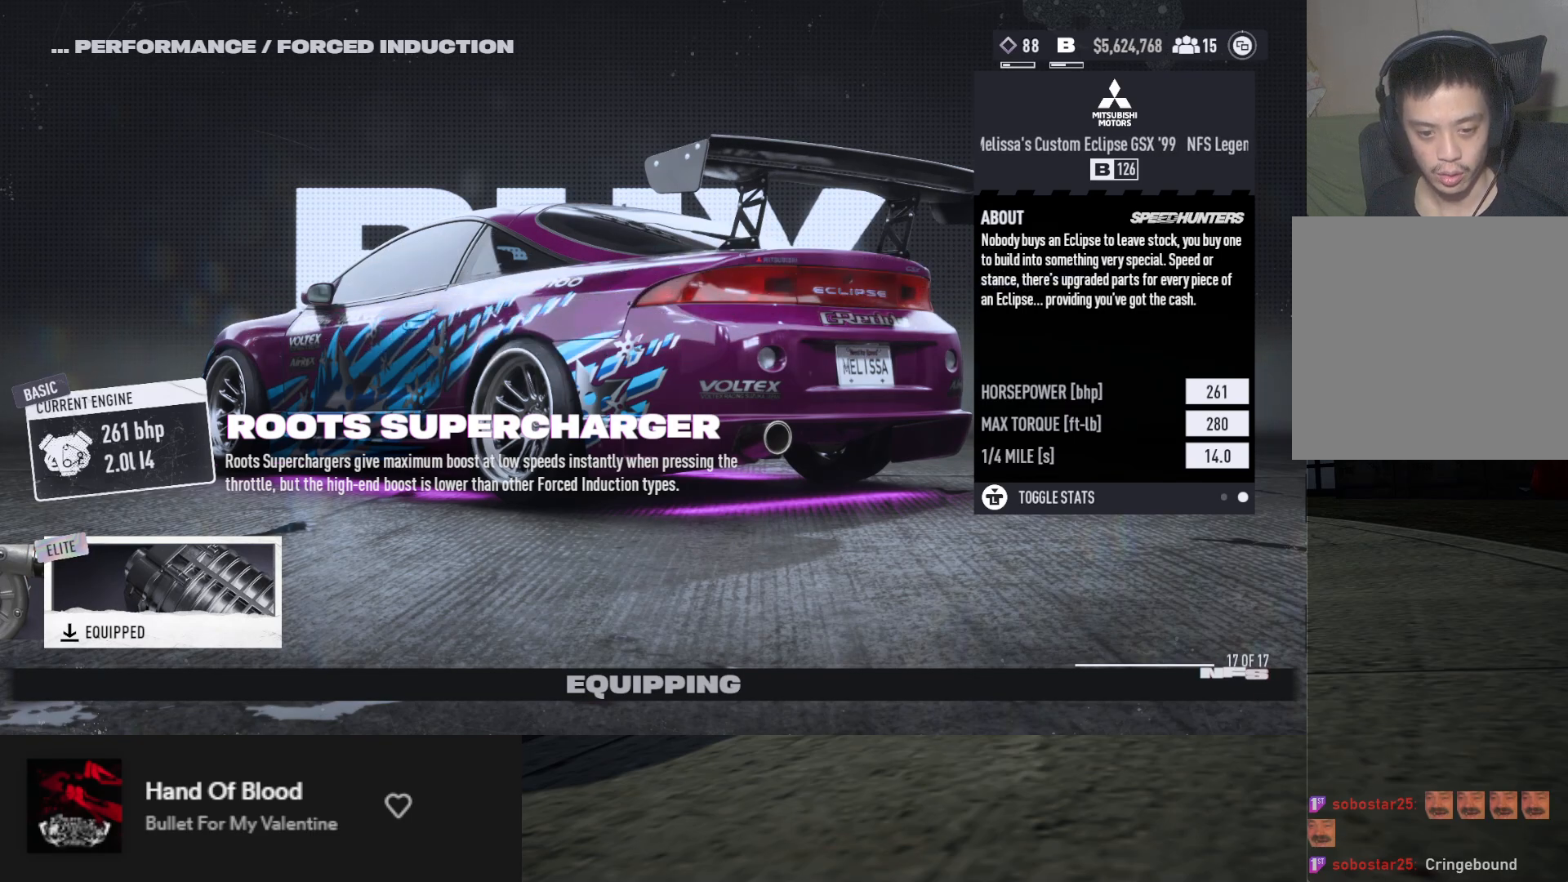
{"buttons": [], "left_stick": "center", "right_stick": "center", "events": []}
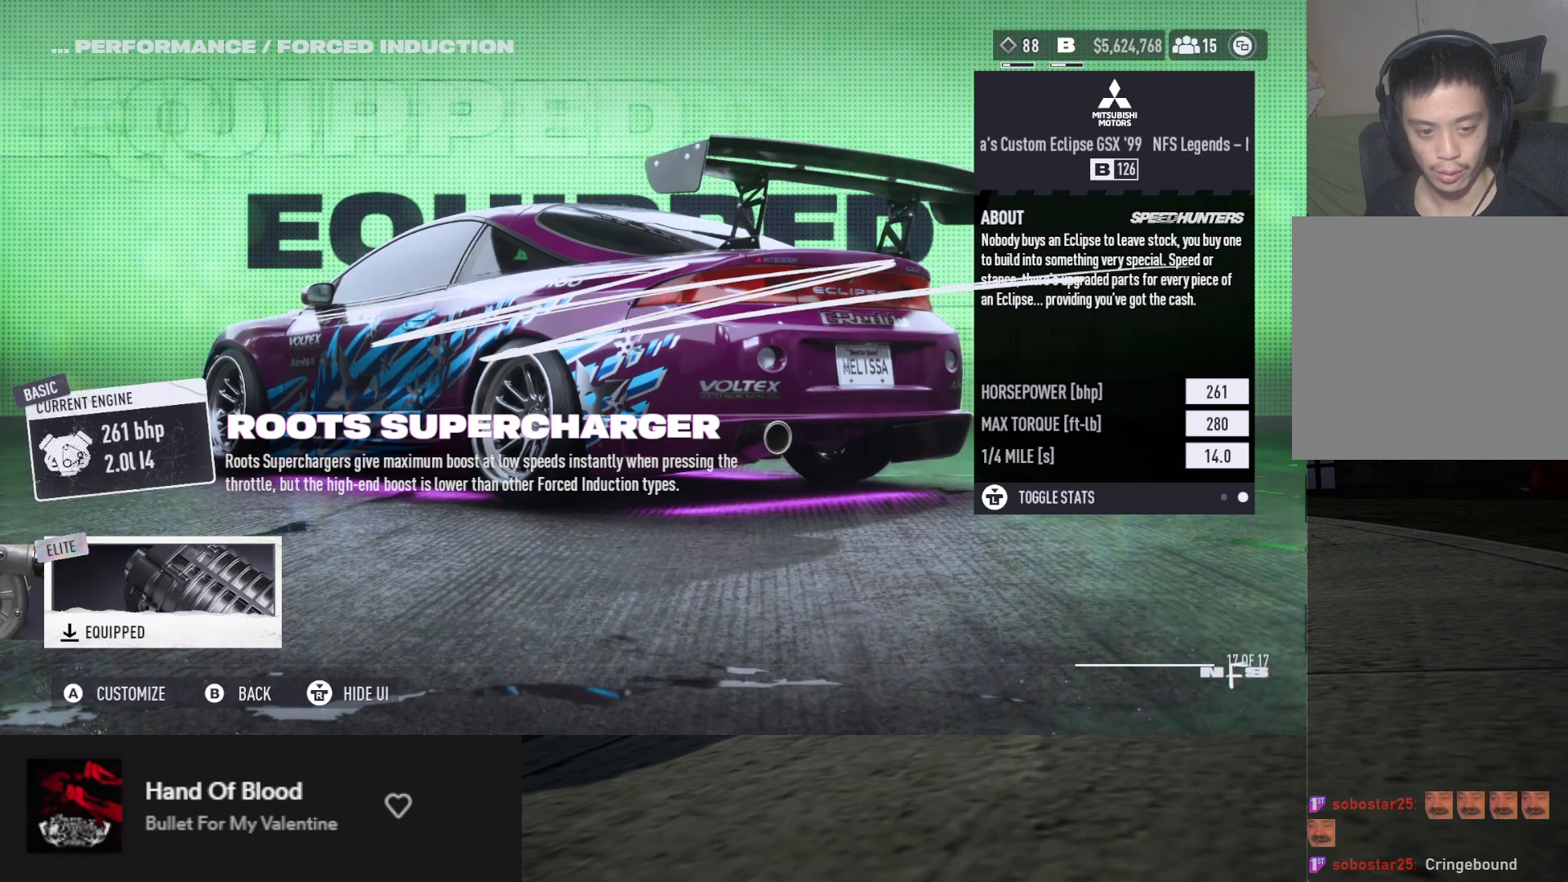
{"buttons": [], "left_stick": "center", "right_stick": "center", "events": [[150, "B", "down"], [183, "B", "up"]]}
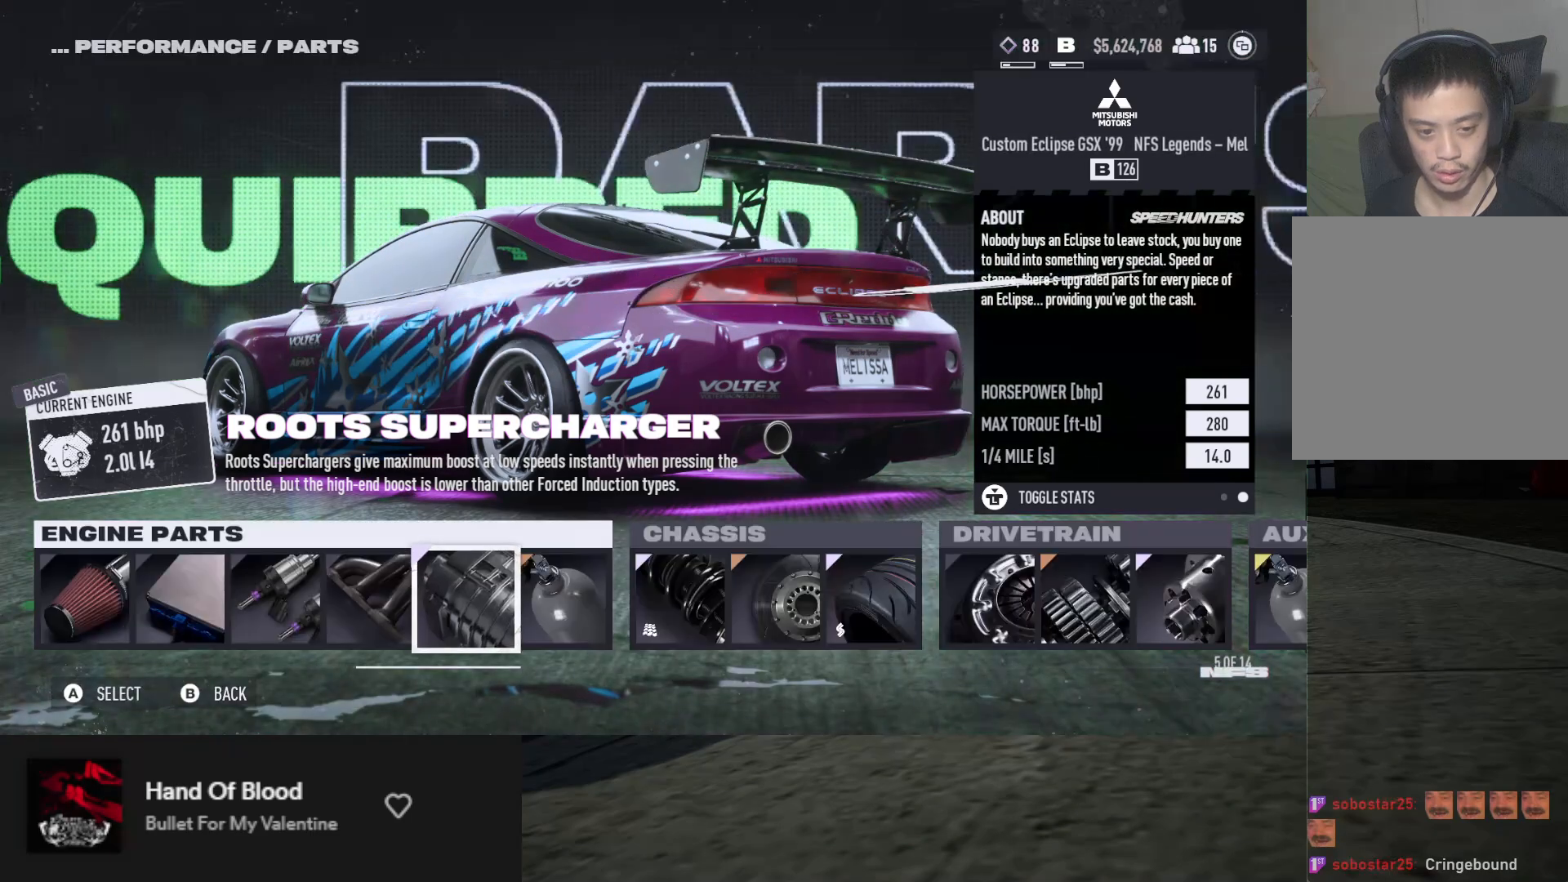
{"buttons": [], "left_stick": "center", "right_stick": "center", "events": []}
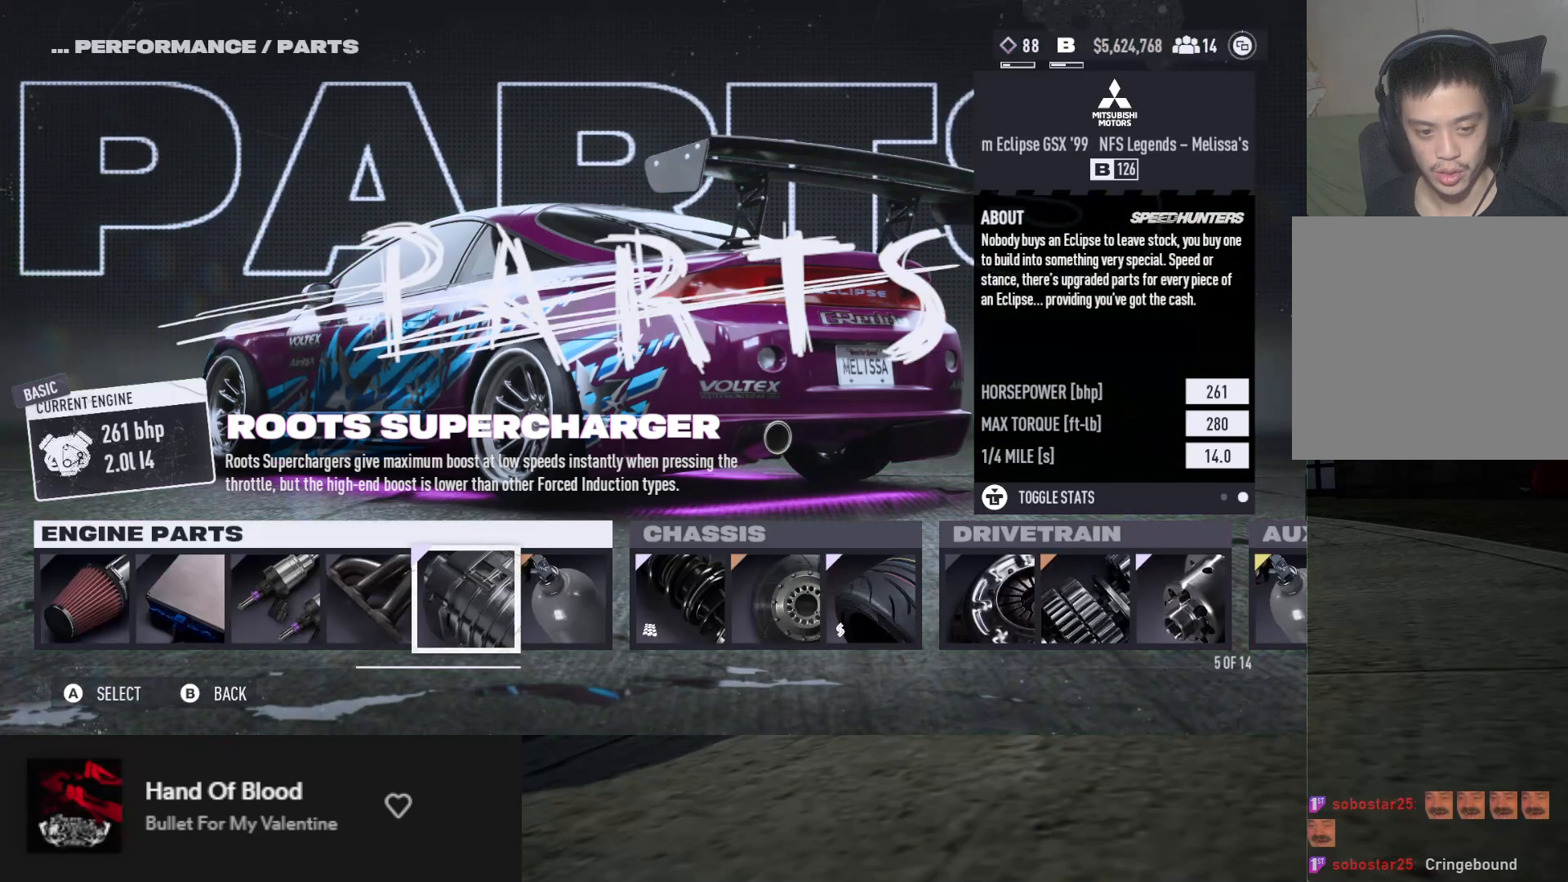
{"buttons": [], "left_stick": "center", "right_stick": "center", "events": []}
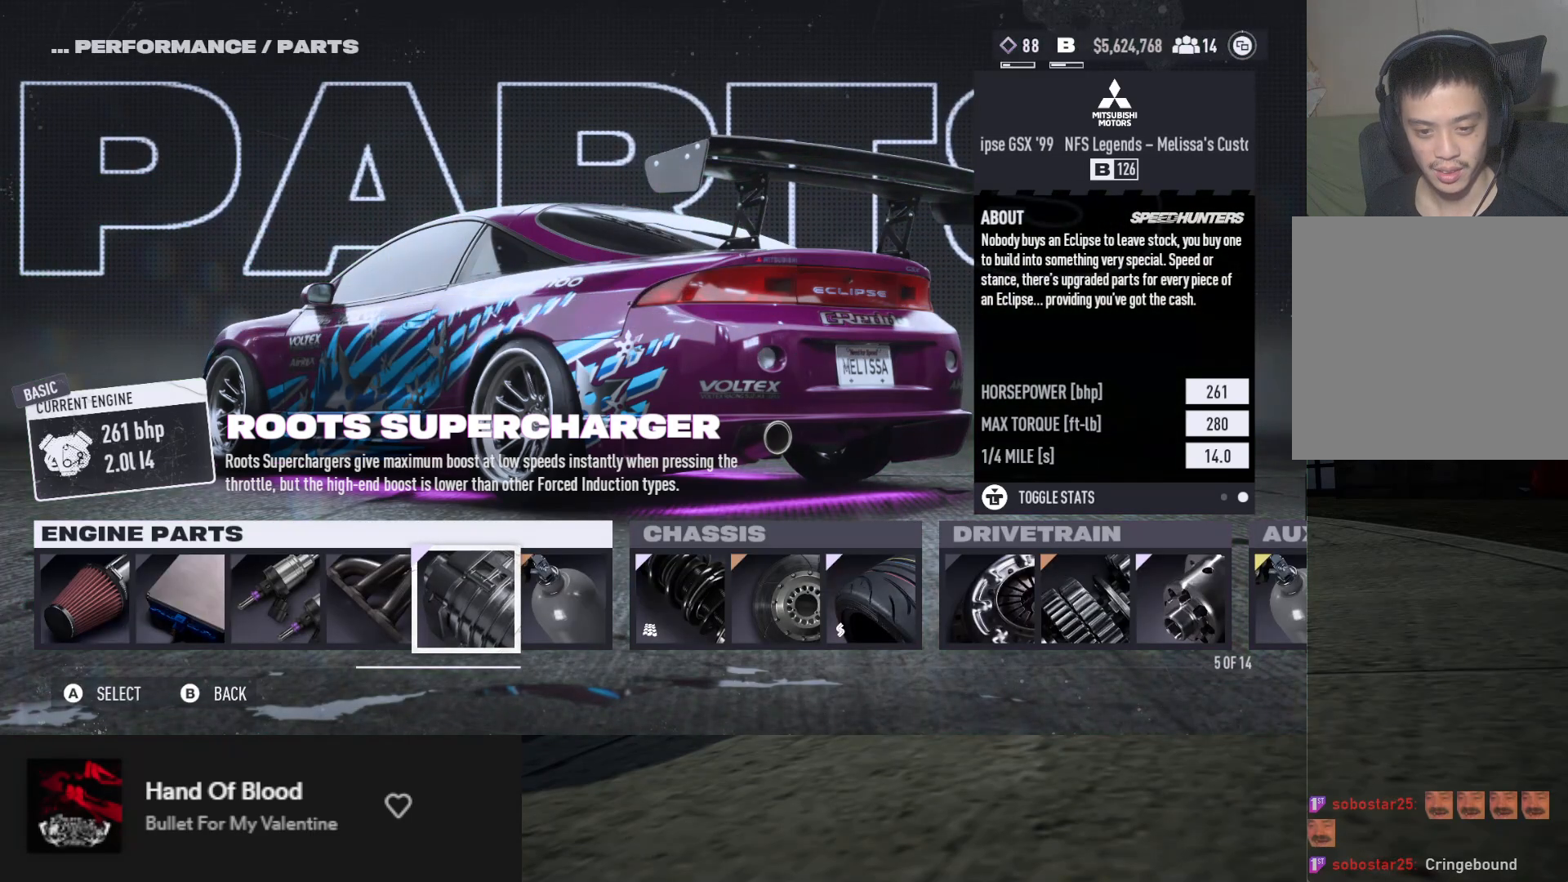
{"buttons": [], "left_stick": "center", "right_stick": "center", "events": [[333, "DPAD_LEFT", "down"], [433, "DPAD_LEFT", "up"]]}
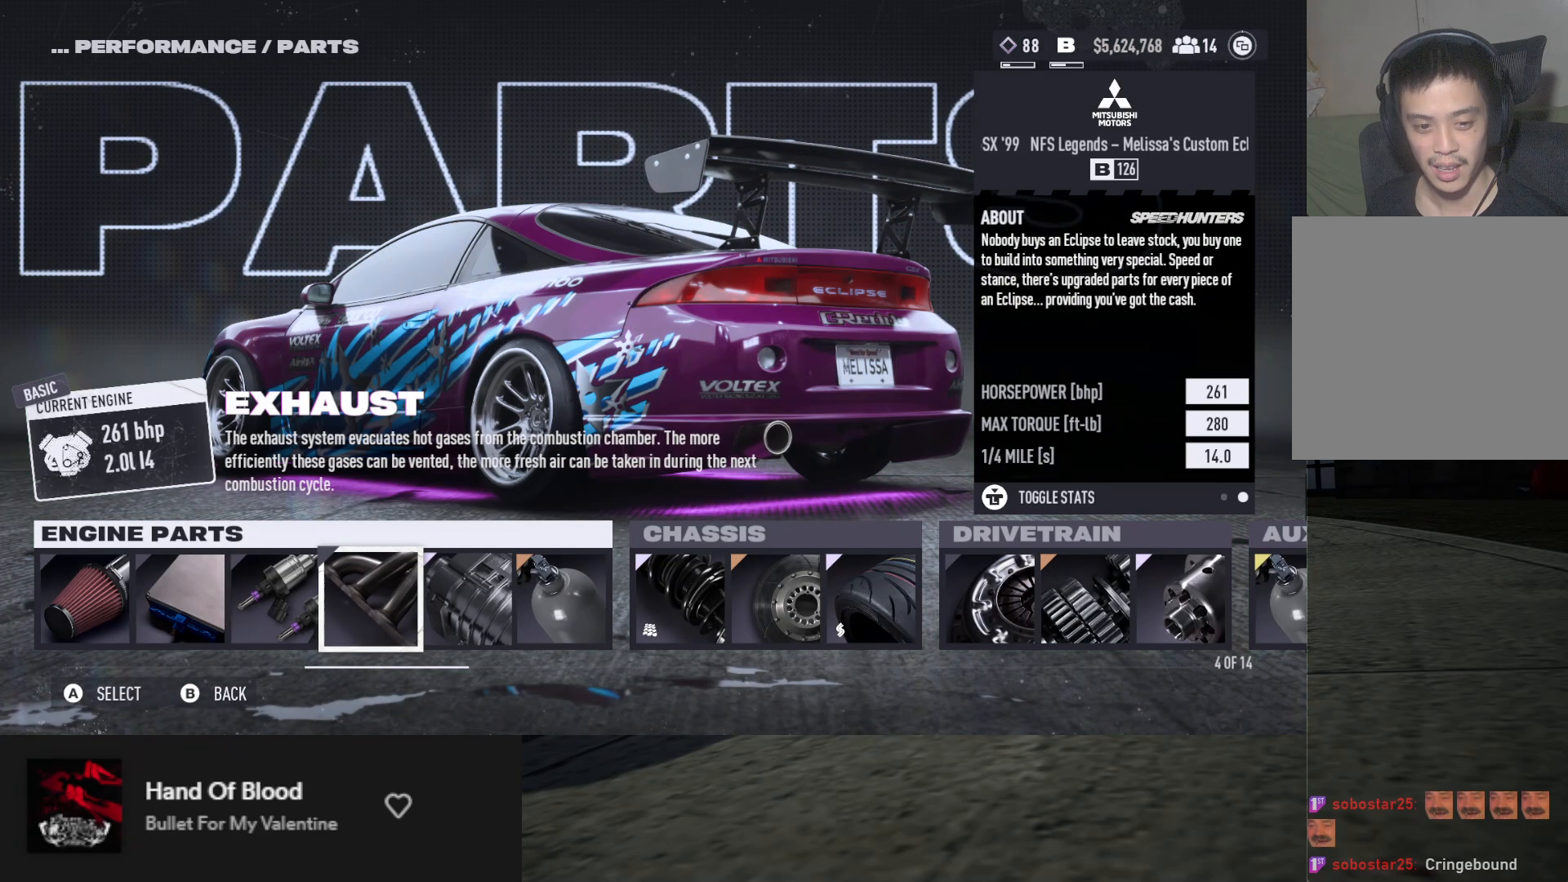
{"buttons": ["DPAD_LEFT"], "left_stick": "center", "right_stick": "center", "events": [[33, "DPAD_LEFT", "down"], [100, "DPAD_LEFT", "up"], [167, "DPAD_LEFT", "down"], [267, "DPAD_LEFT", "up"], [333, "DPAD_LEFT", "down"], [433, "DPAD_LEFT", "up"], [483, "DPAD_LEFT", "down"]]}
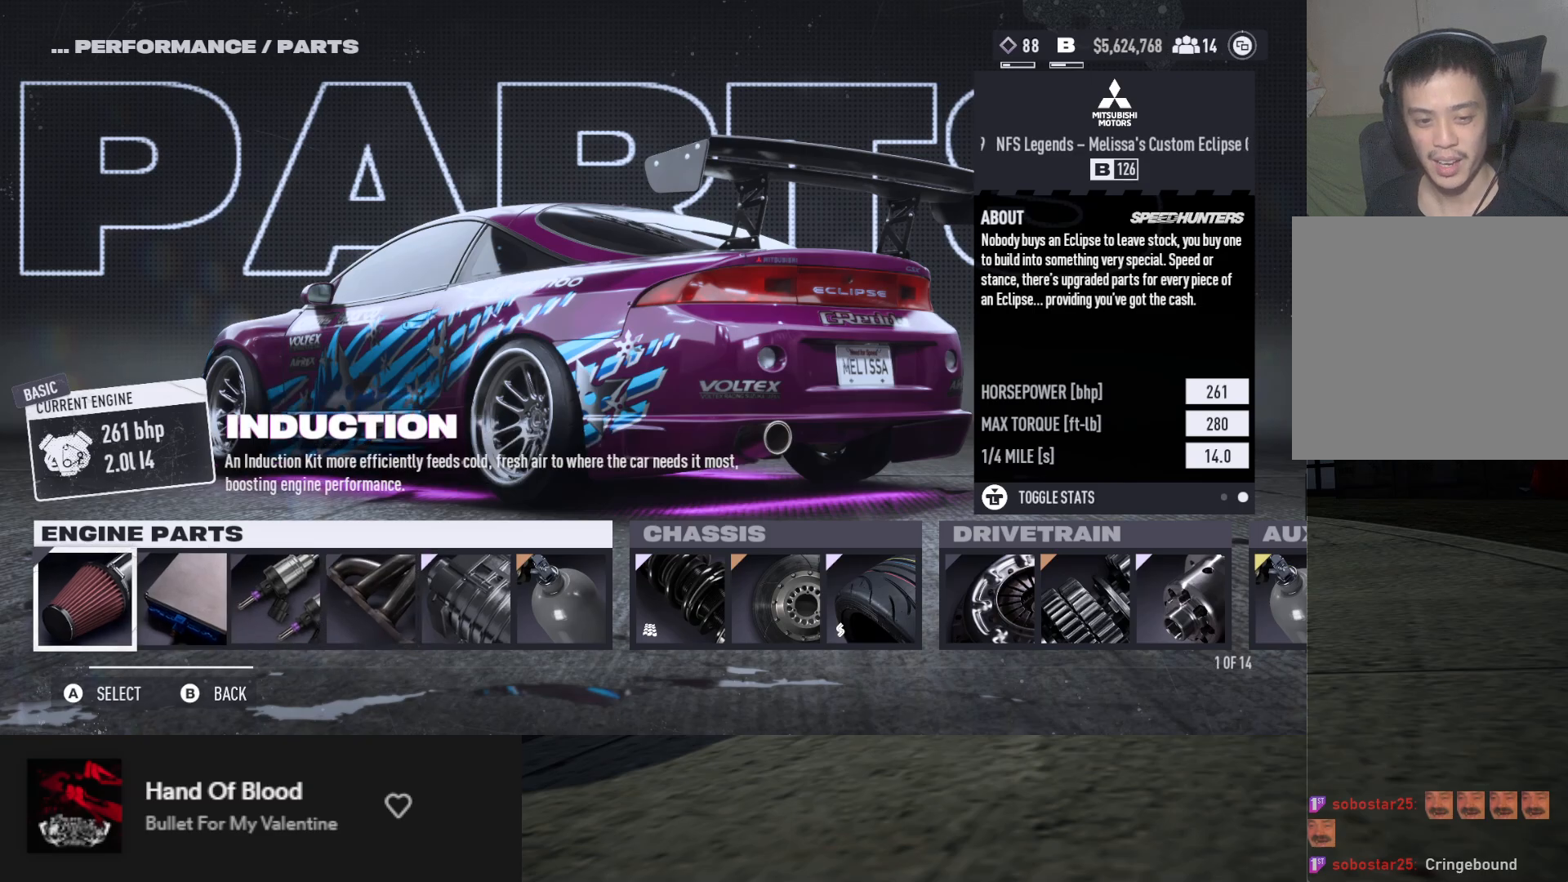
{"buttons": [], "left_stick": "center", "right_stick": "center", "events": [[67, "DPAD_LEFT", "up"]]}
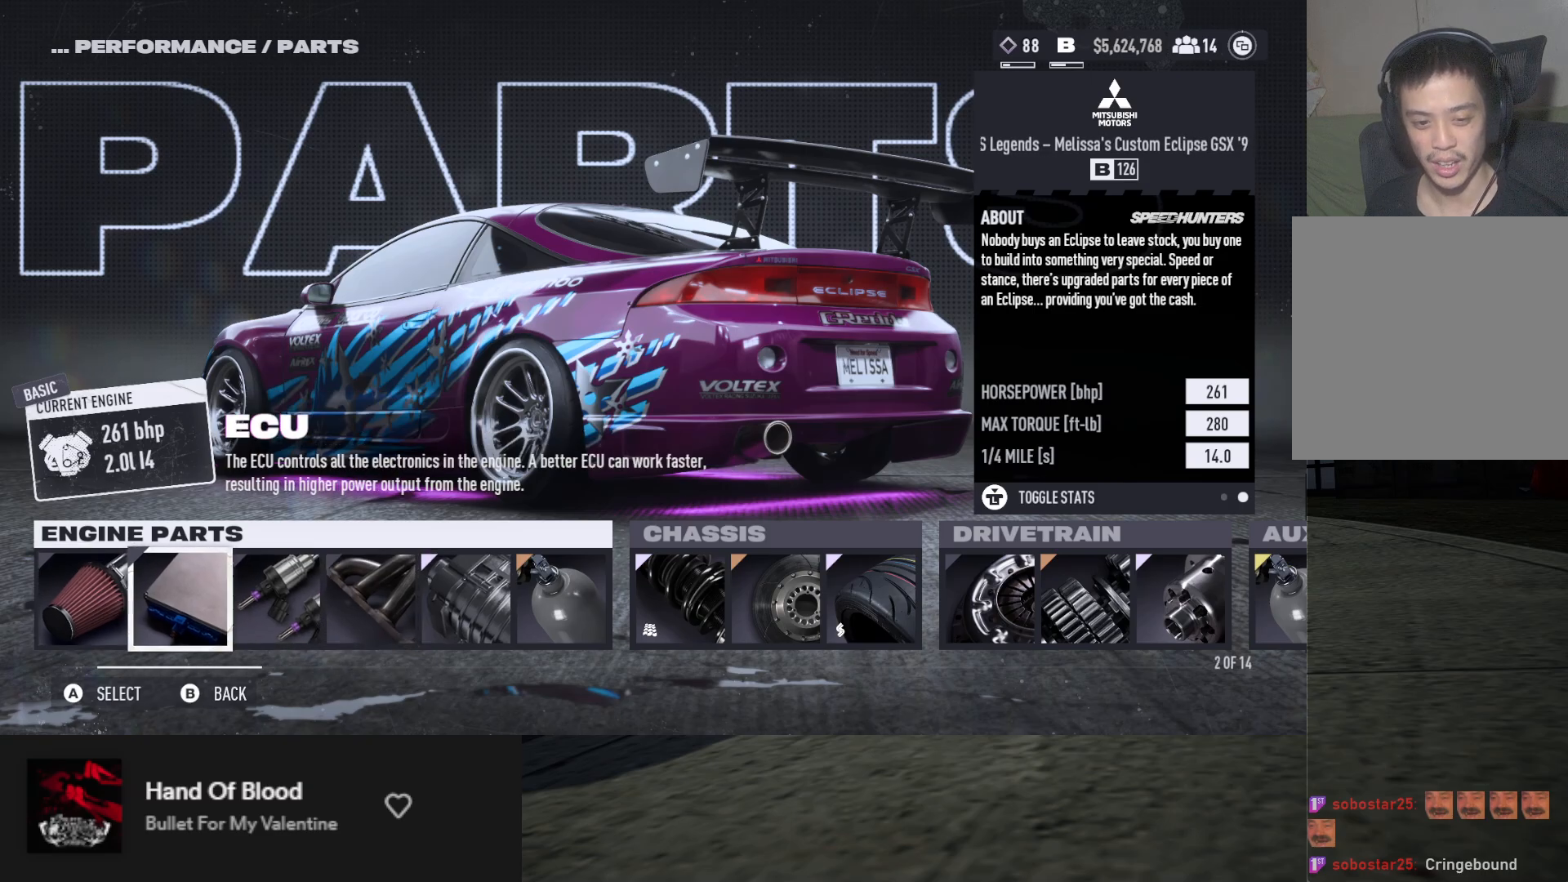
{"buttons": [], "left_stick": "center", "right_stick": "center", "events": [[433, "A", "down"], [467, "A", "up"]]}